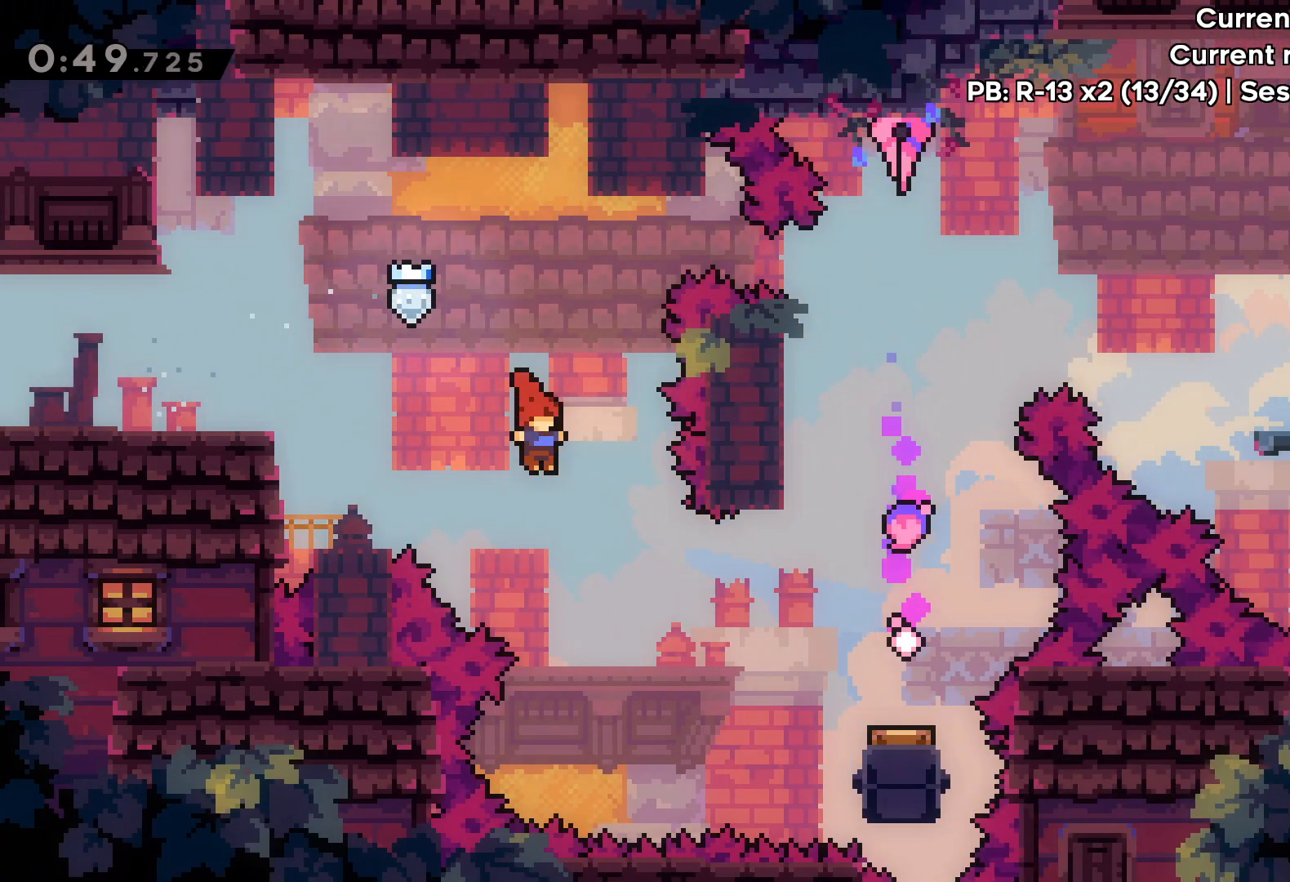
Gameplay with keyboard; each line is a JSON object with the keys held at the frame after it. "events" lists presses ("down") and releases ("up") of "dash", "down", "grab", "jump", "left", "right" and "up" between this image and that frame as [ms after this image, input, new state], when the widget could be followed in between. No other keys are recorded. Mouse input is not recorded. Key names are as the overlay labels them; some are game actions (e.g. jump) rather than physical keys.
{"keys": ["right", "up"], "events": [[133, "up", "down"], [283, "dash", "down"], [433, "dash", "up"]]}
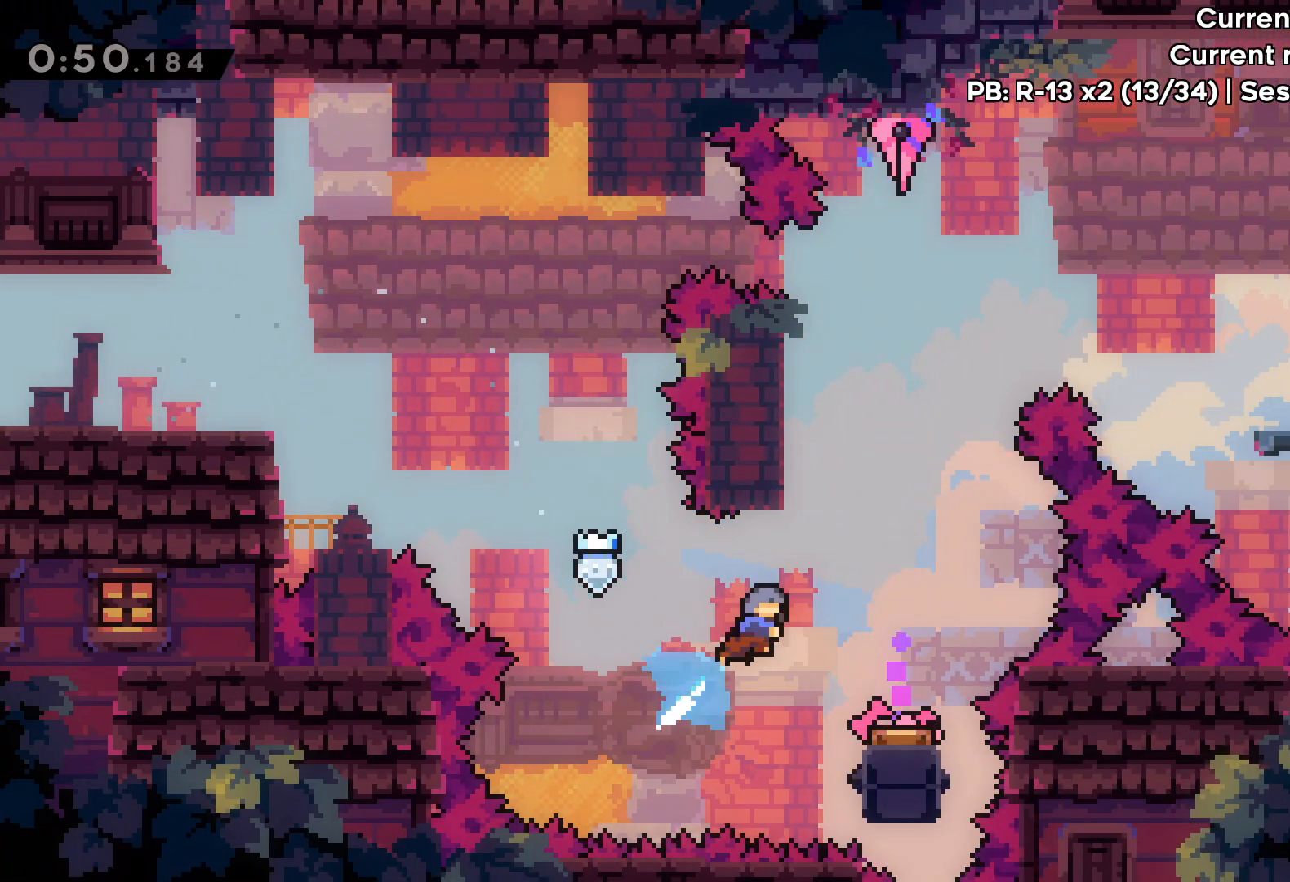
{"keys": [], "events": [[17, "up", "up"], [150, "right", "up"]]}
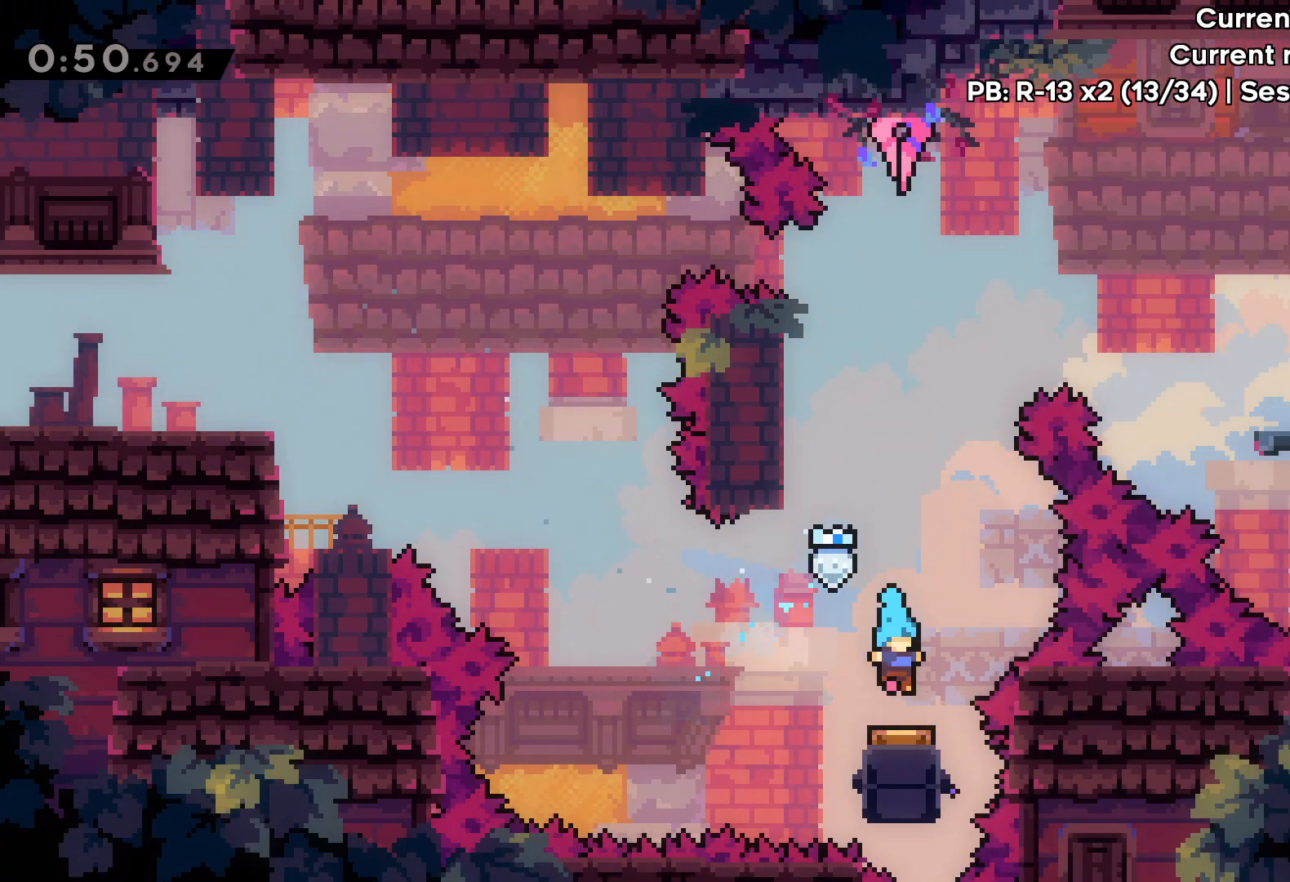
{"keys": ["grab", "up"], "events": [[50, "up", "down"], [100, "left", "down"], [233, "grab", "down"], [467, "left", "up"]]}
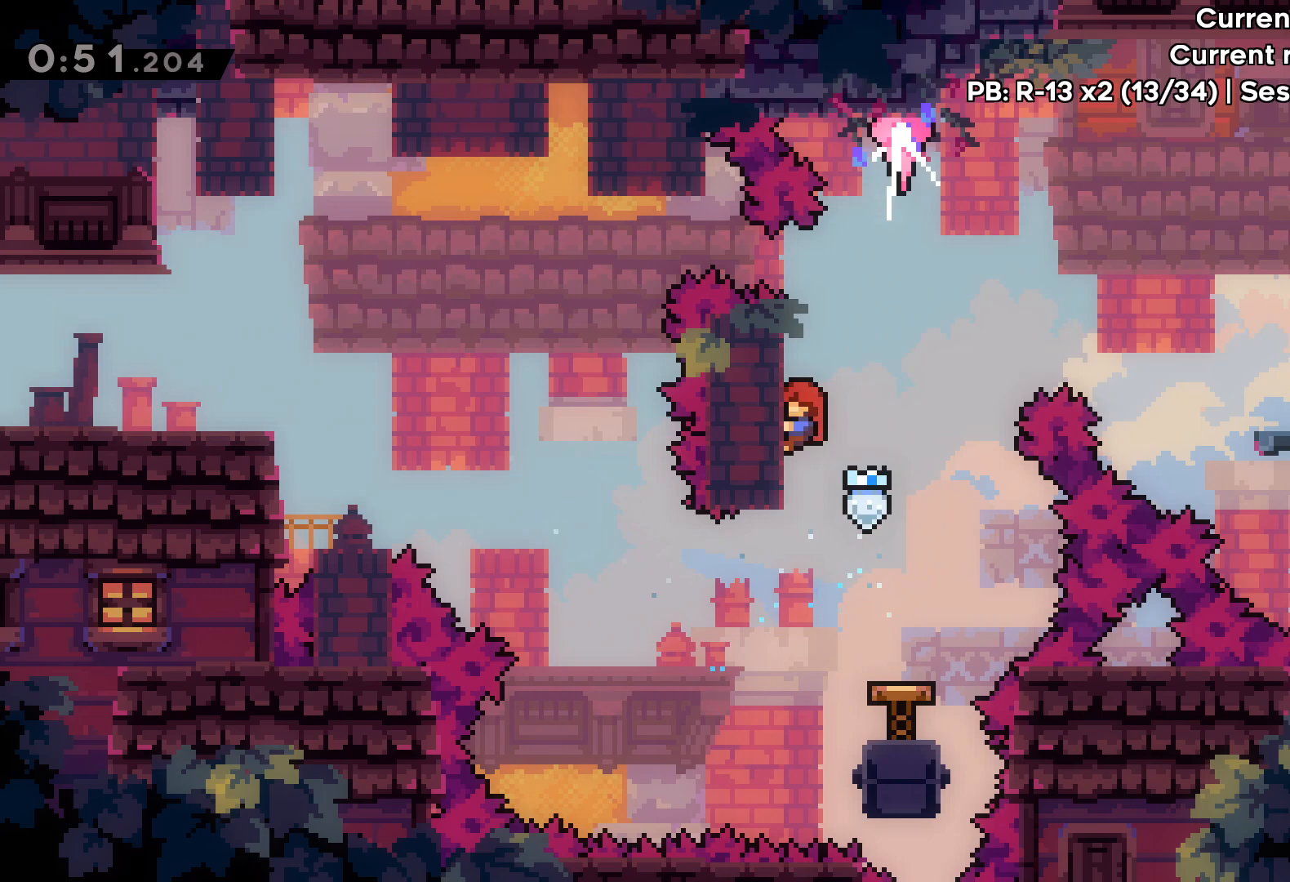
{"keys": ["grab"], "events": [[433, "up", "up"]]}
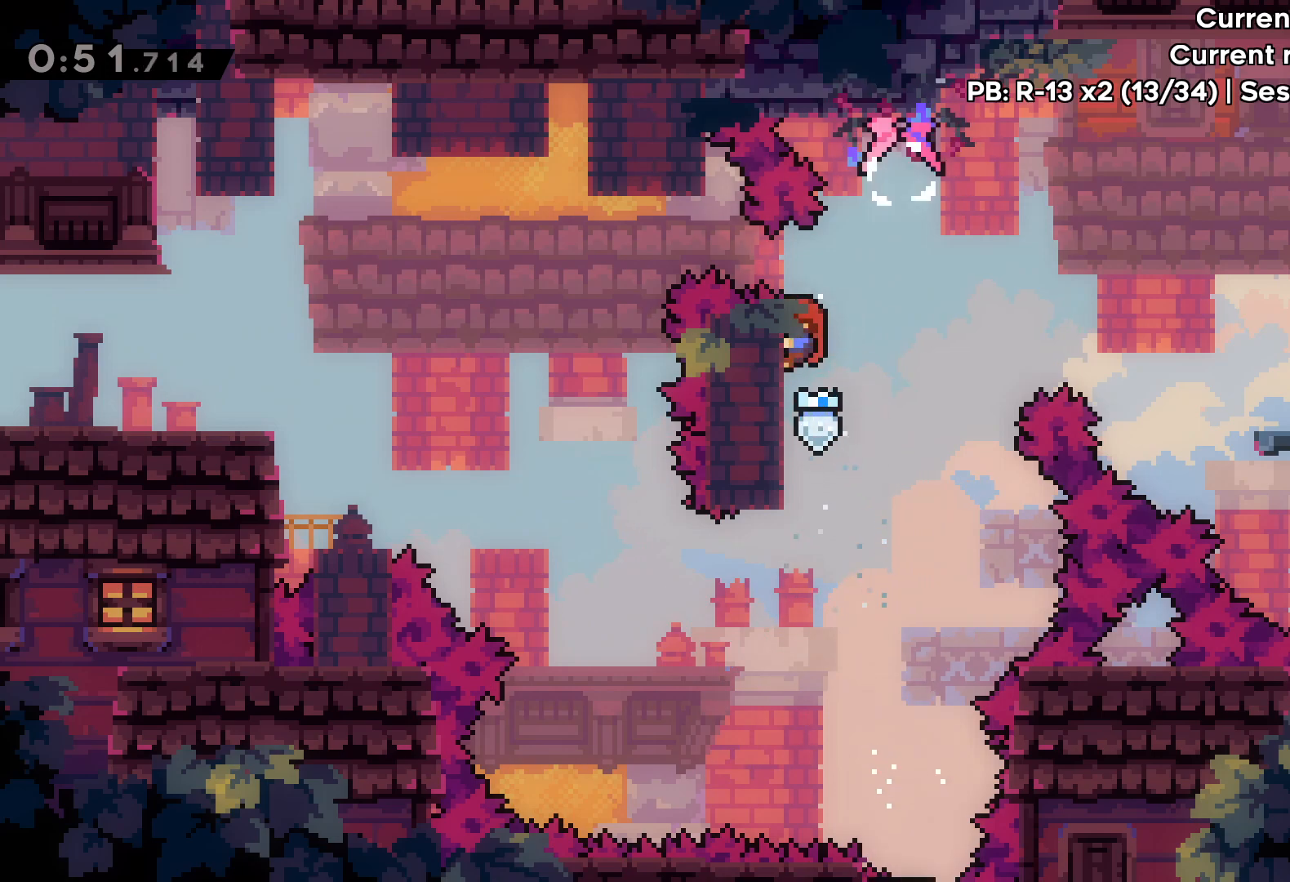
{"keys": ["down", "grab"], "events": [[483, "down", "down"]]}
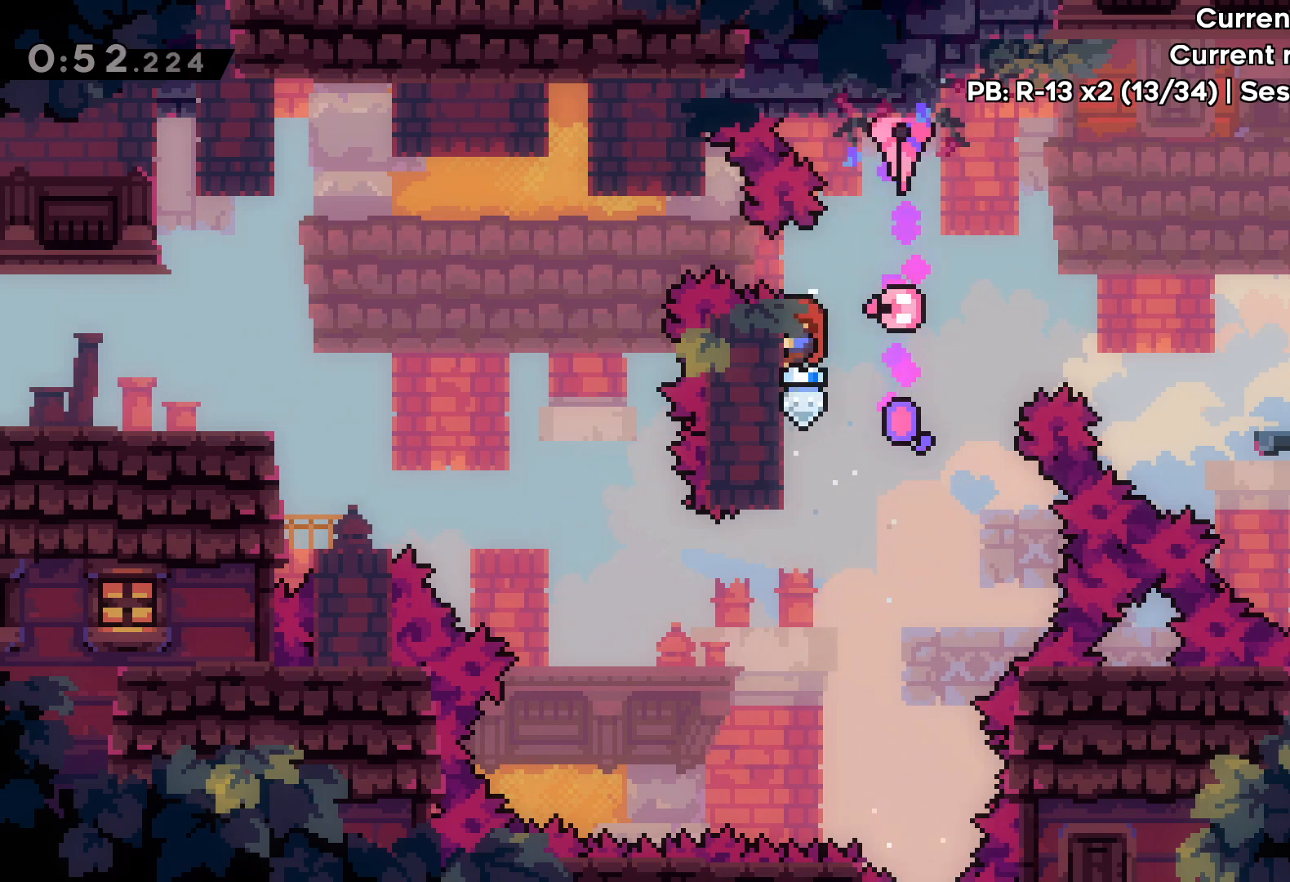
{"keys": ["right"], "events": [[67, "down", "up"], [217, "right", "down"], [233, "jump", "down"], [300, "grab", "up"], [383, "jump", "up"]]}
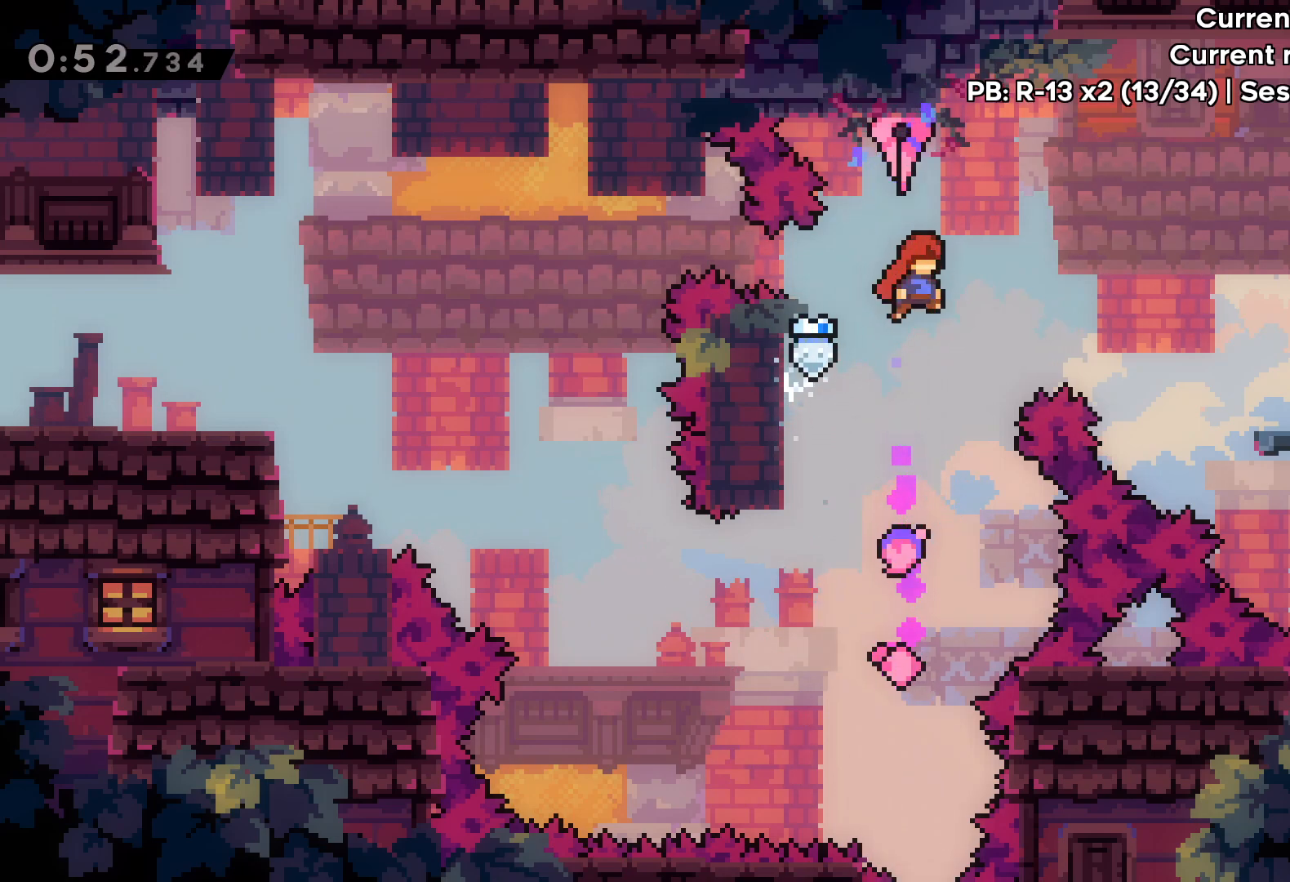
{"keys": ["right"], "events": [[67, "dash", "down"], [183, "dash", "up"]]}
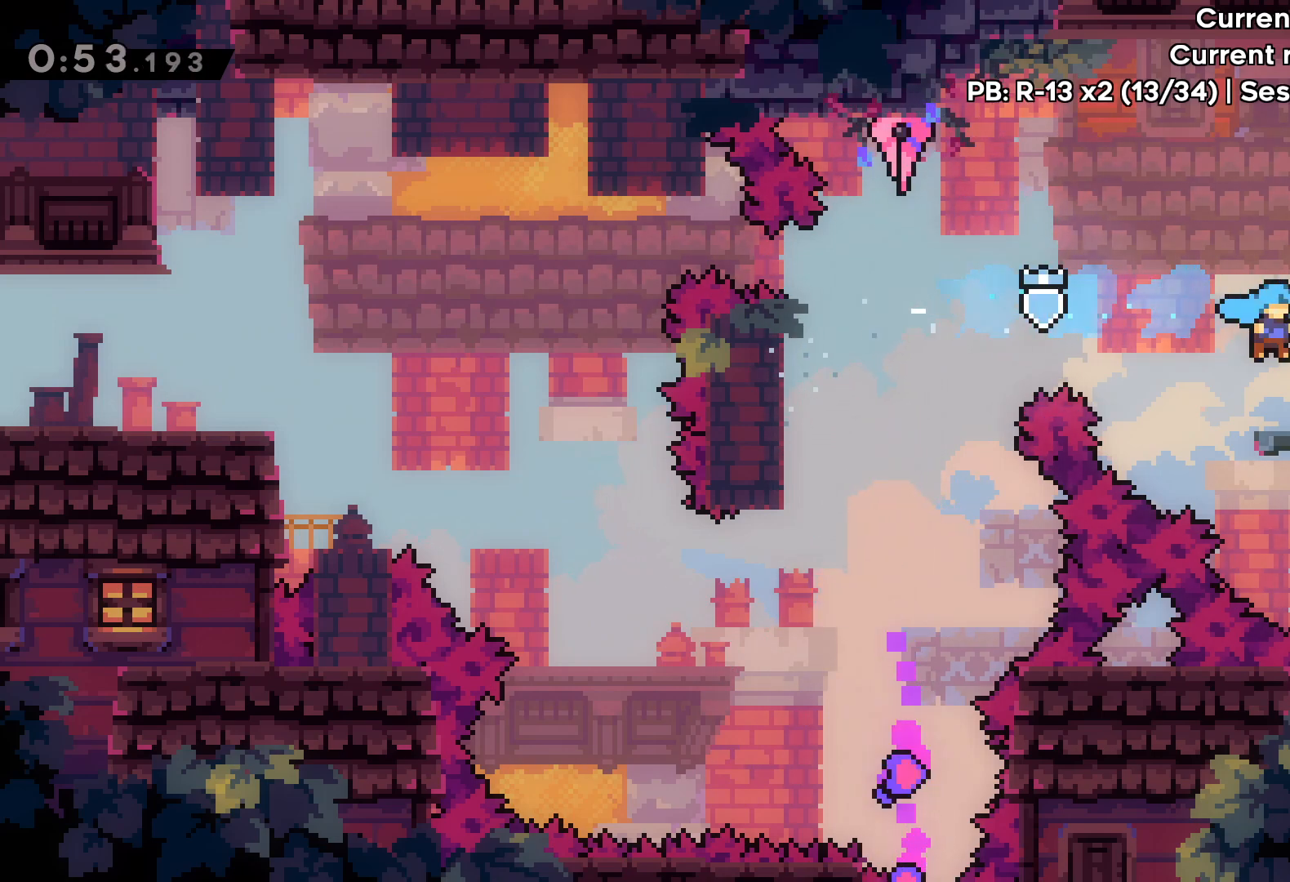
{"keys": ["right"], "events": []}
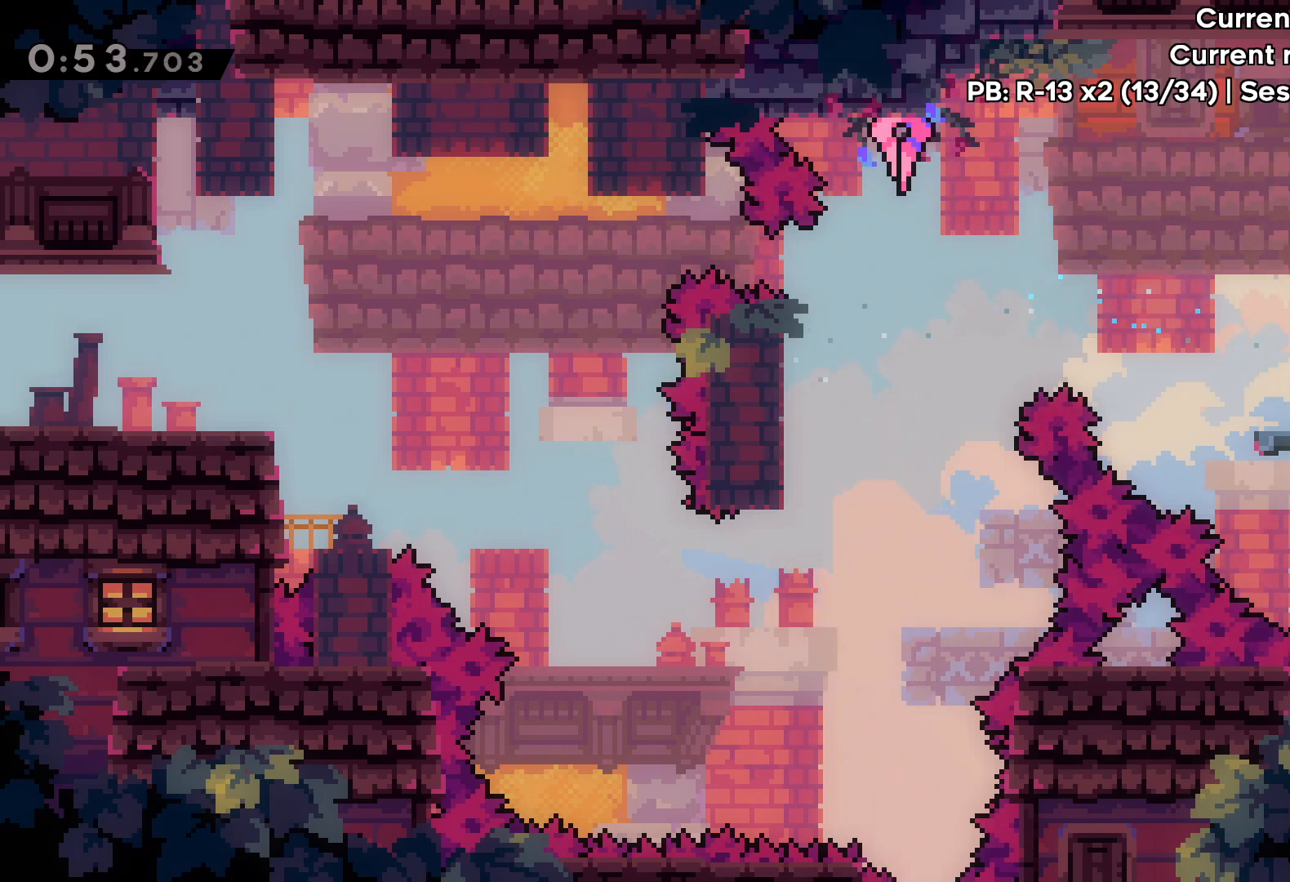
{"keys": ["jump", "right"], "events": [[450, "jump", "down"]]}
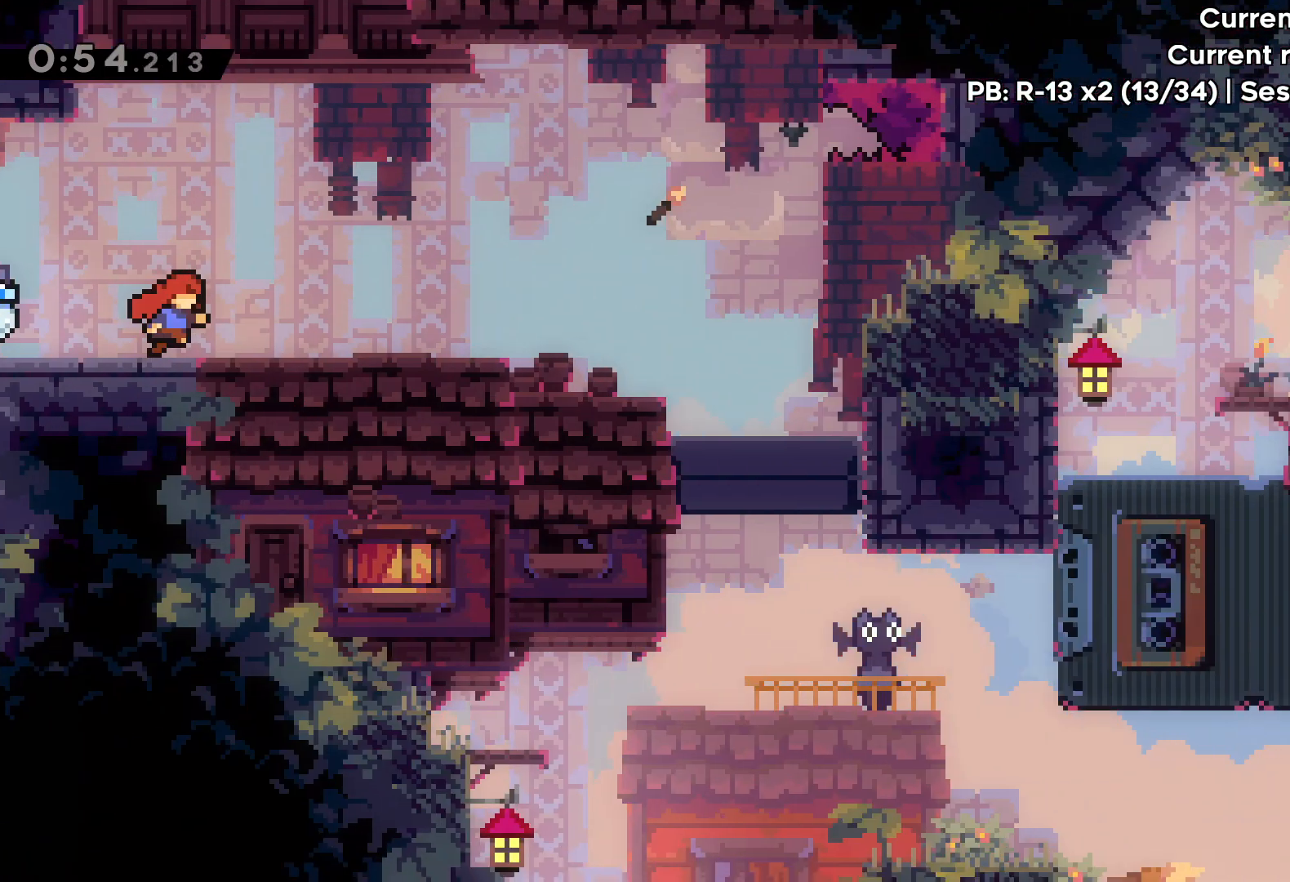
{"keys": ["right"], "events": [[317, "jump", "up"]]}
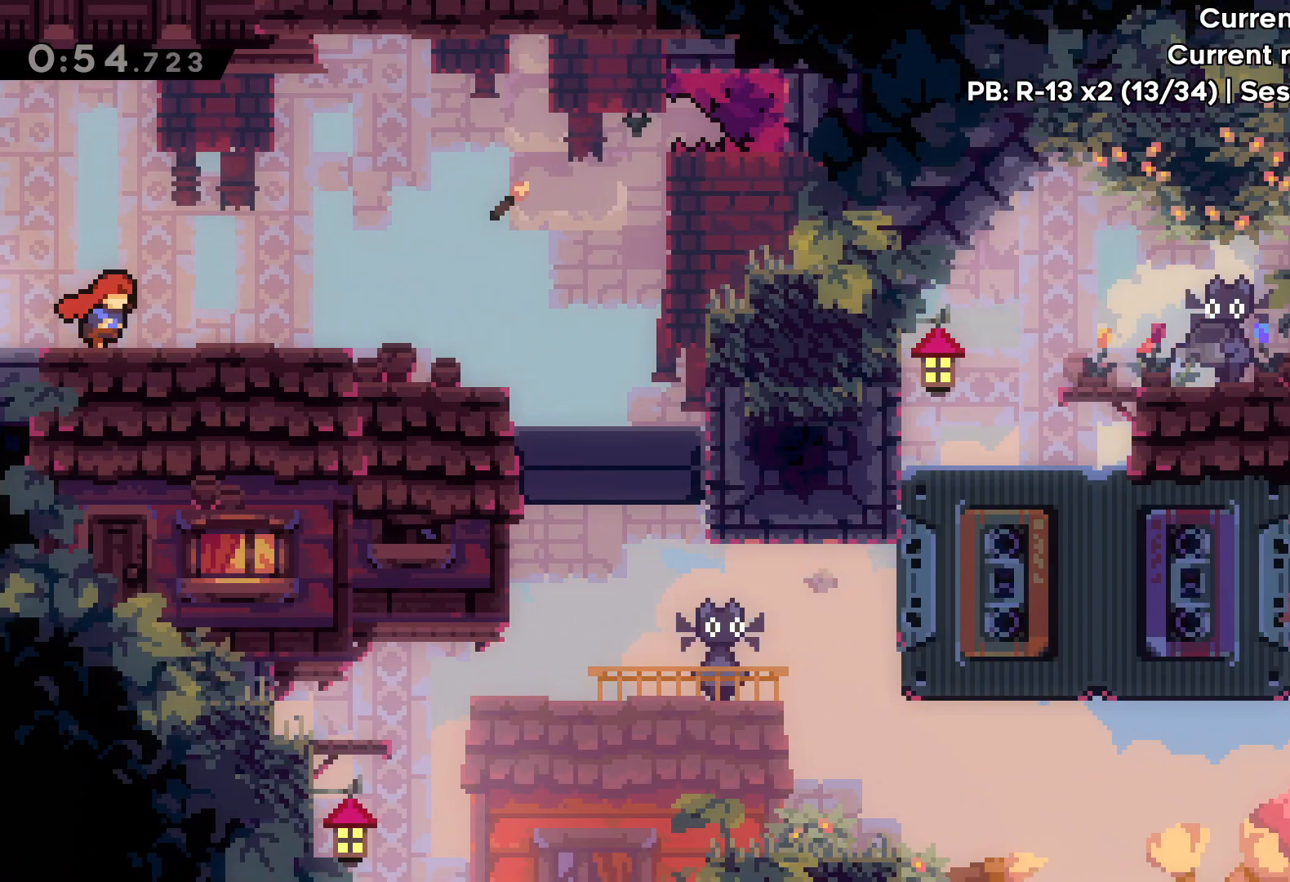
{"keys": ["jump", "right"], "events": [[67, "jump", "down"], [150, "jump", "up"], [450, "jump", "down"]]}
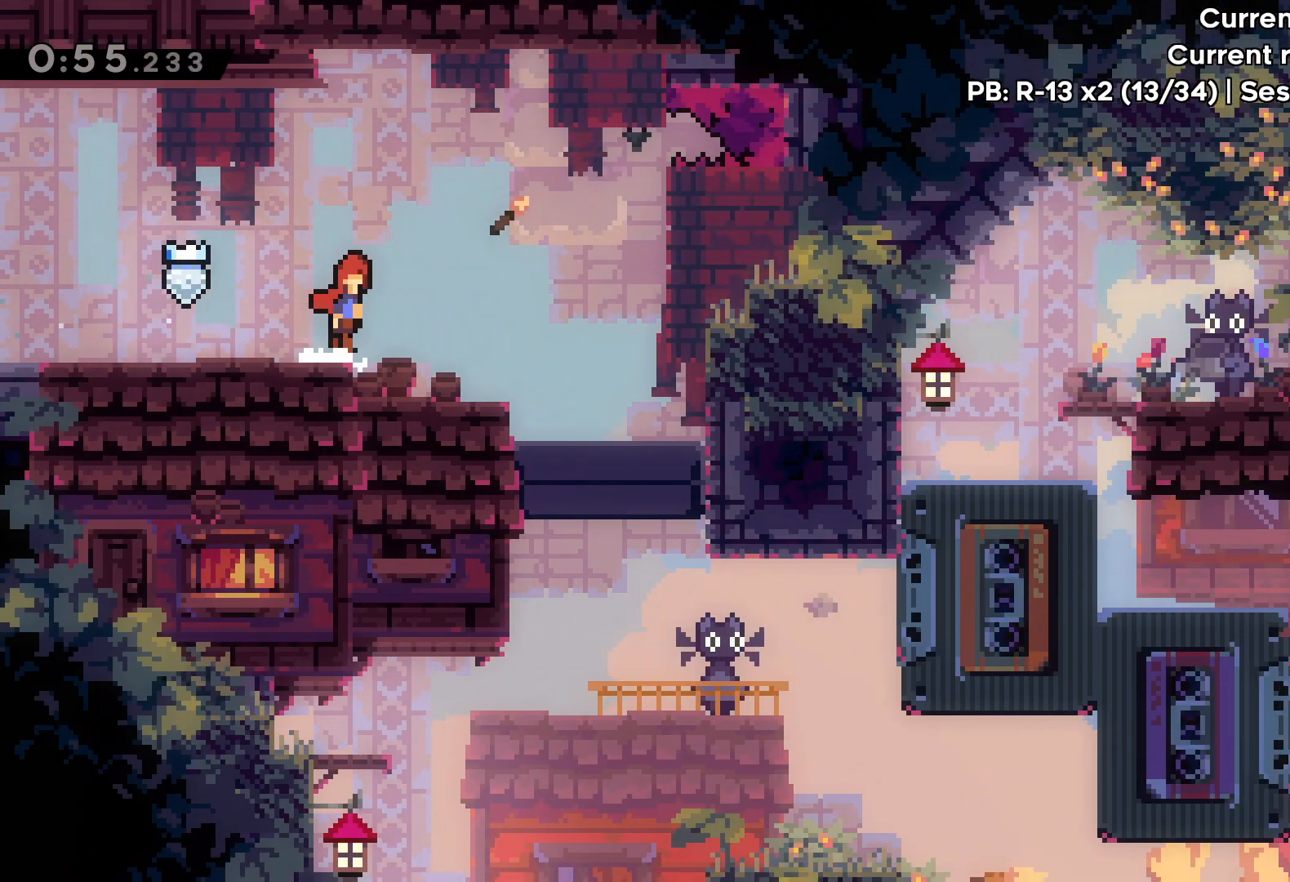
{"keys": ["right"], "events": [[33, "jump", "up"]]}
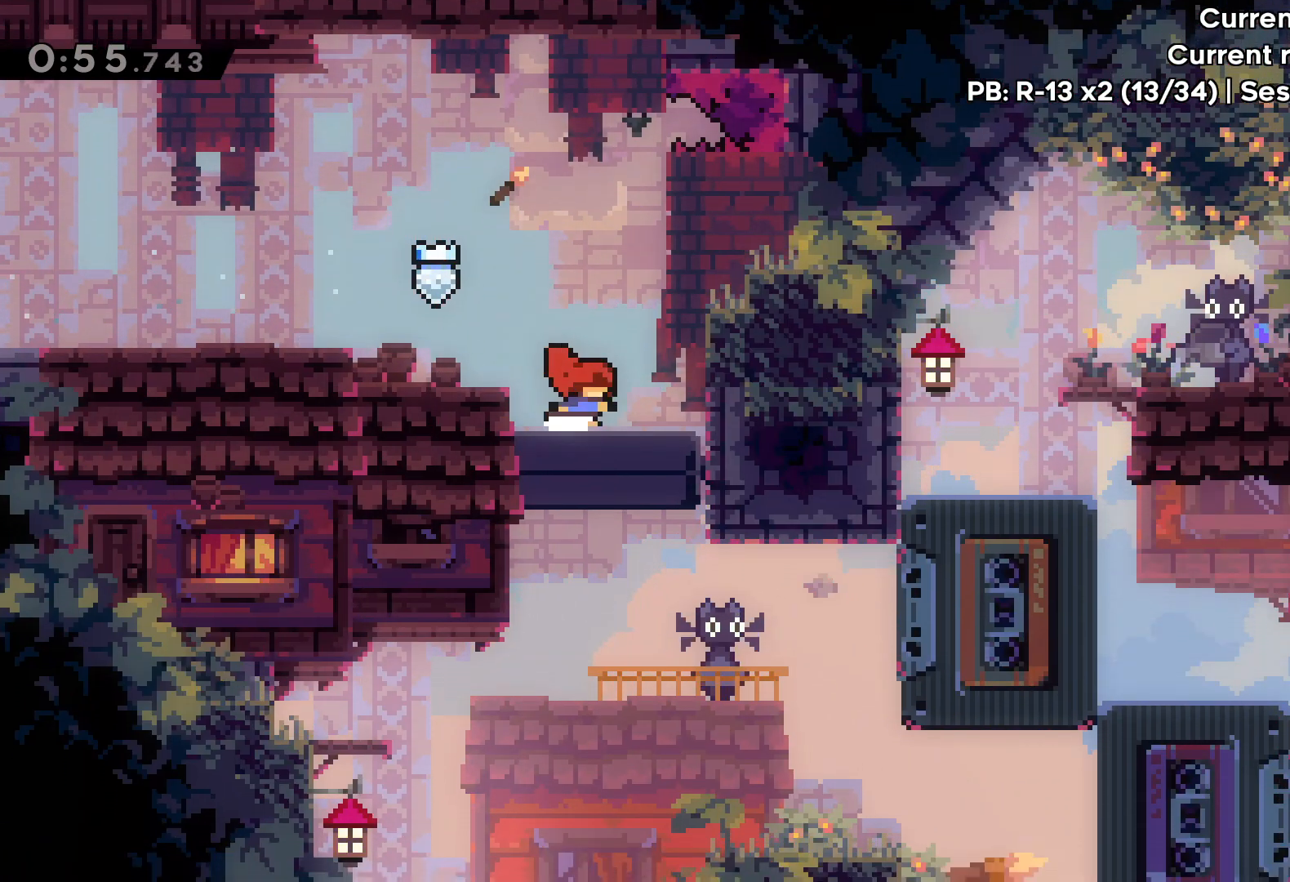
{"keys": [], "events": [[17, "right", "up"]]}
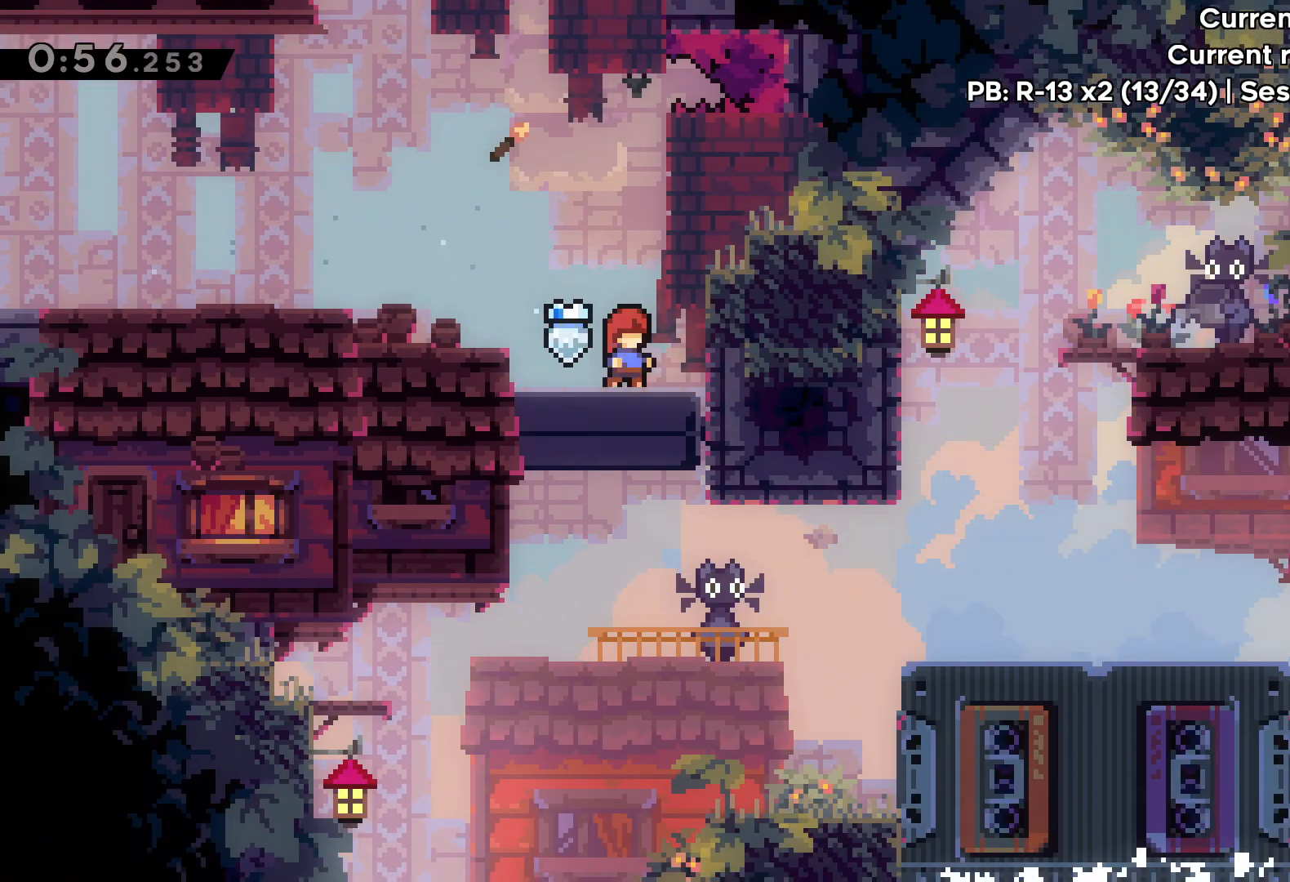
{"keys": ["right"], "events": [[450, "right", "down"]]}
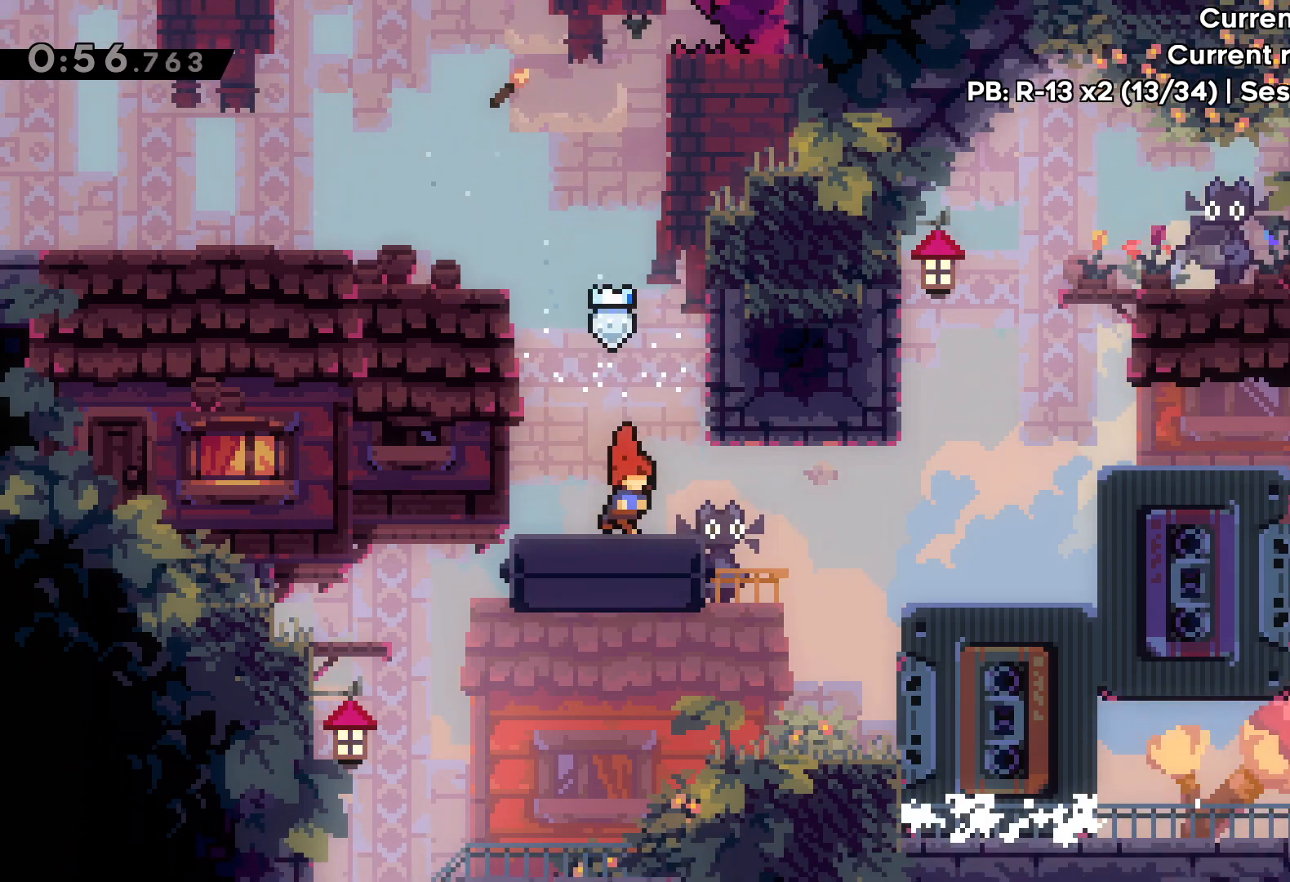
{"keys": [], "events": [[250, "right", "up"]]}
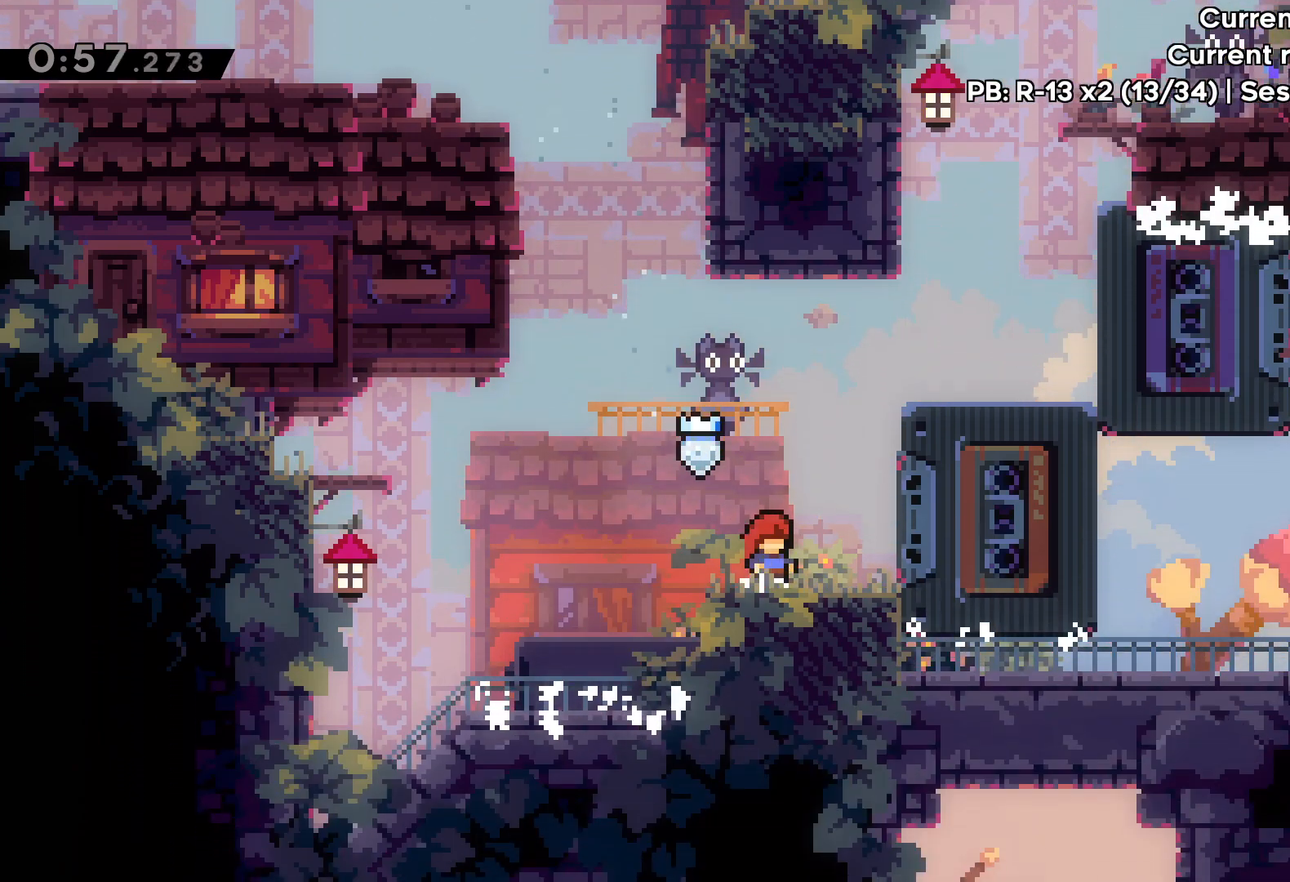
{"keys": ["dash", "down", "jump", "right"], "events": [[183, "down", "down"], [183, "right", "down"], [233, "dash", "down"], [250, "jump", "down"]]}
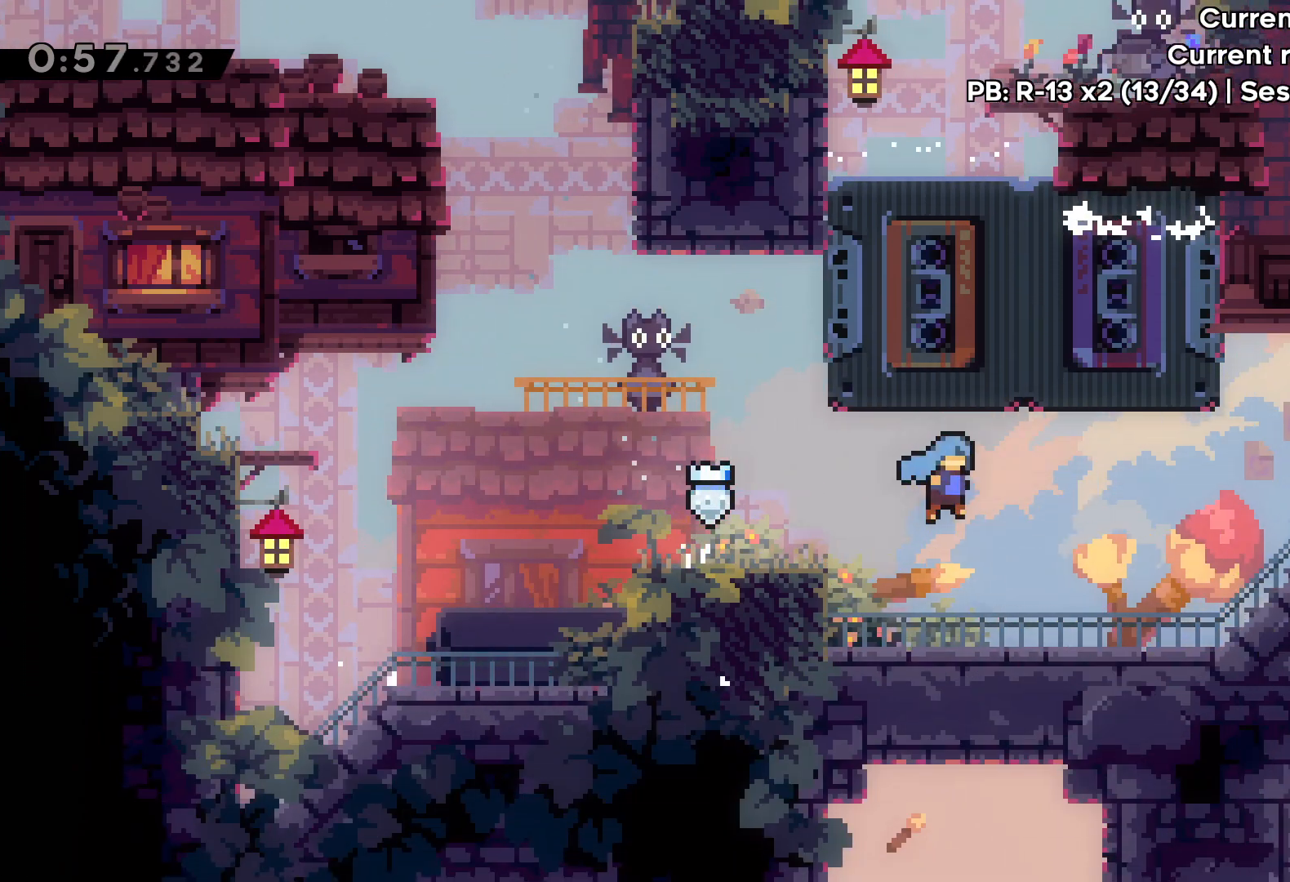
{"keys": ["right"], "events": [[100, "dash", "up"], [200, "jump", "up"], [283, "down", "up"]]}
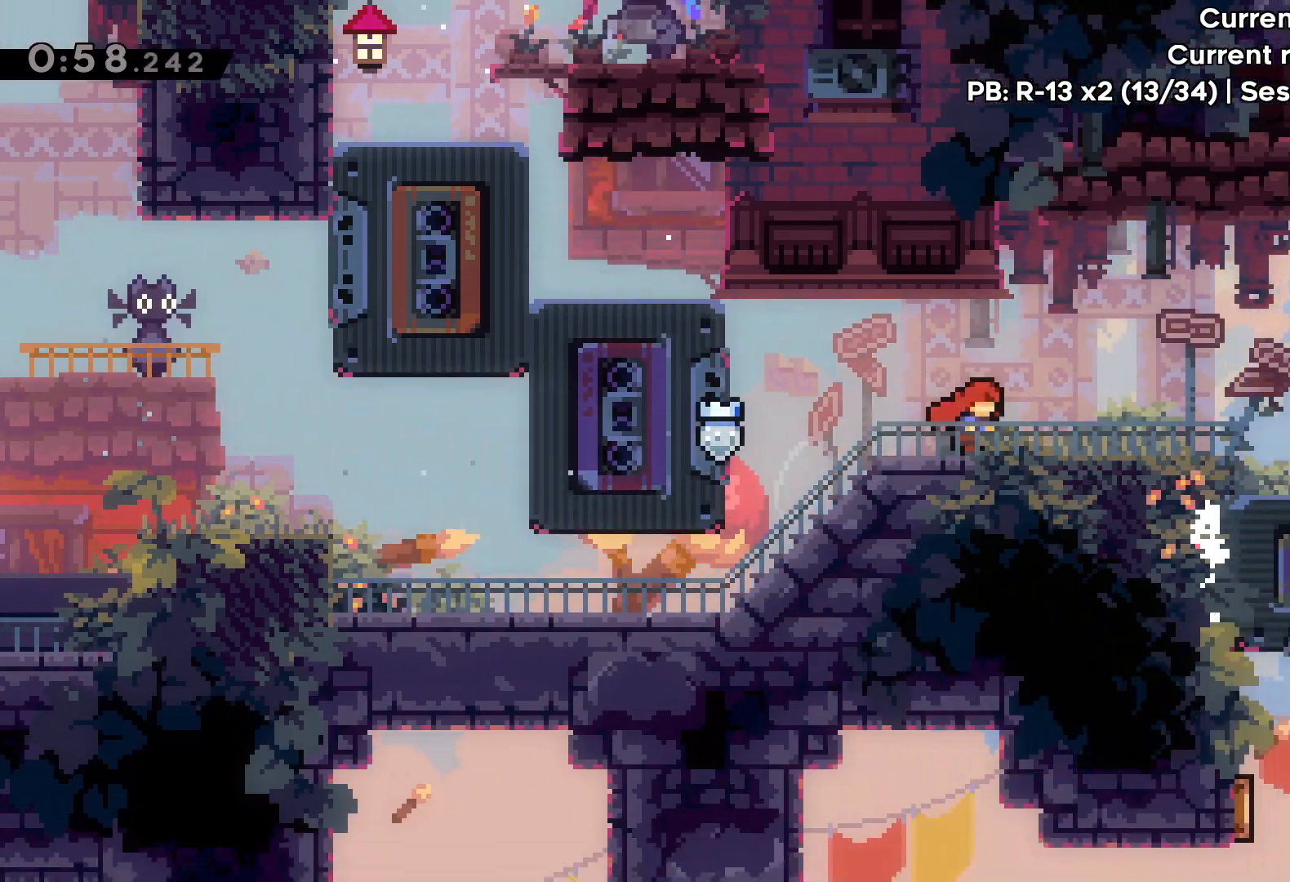
{"keys": [], "events": [[283, "right", "up"]]}
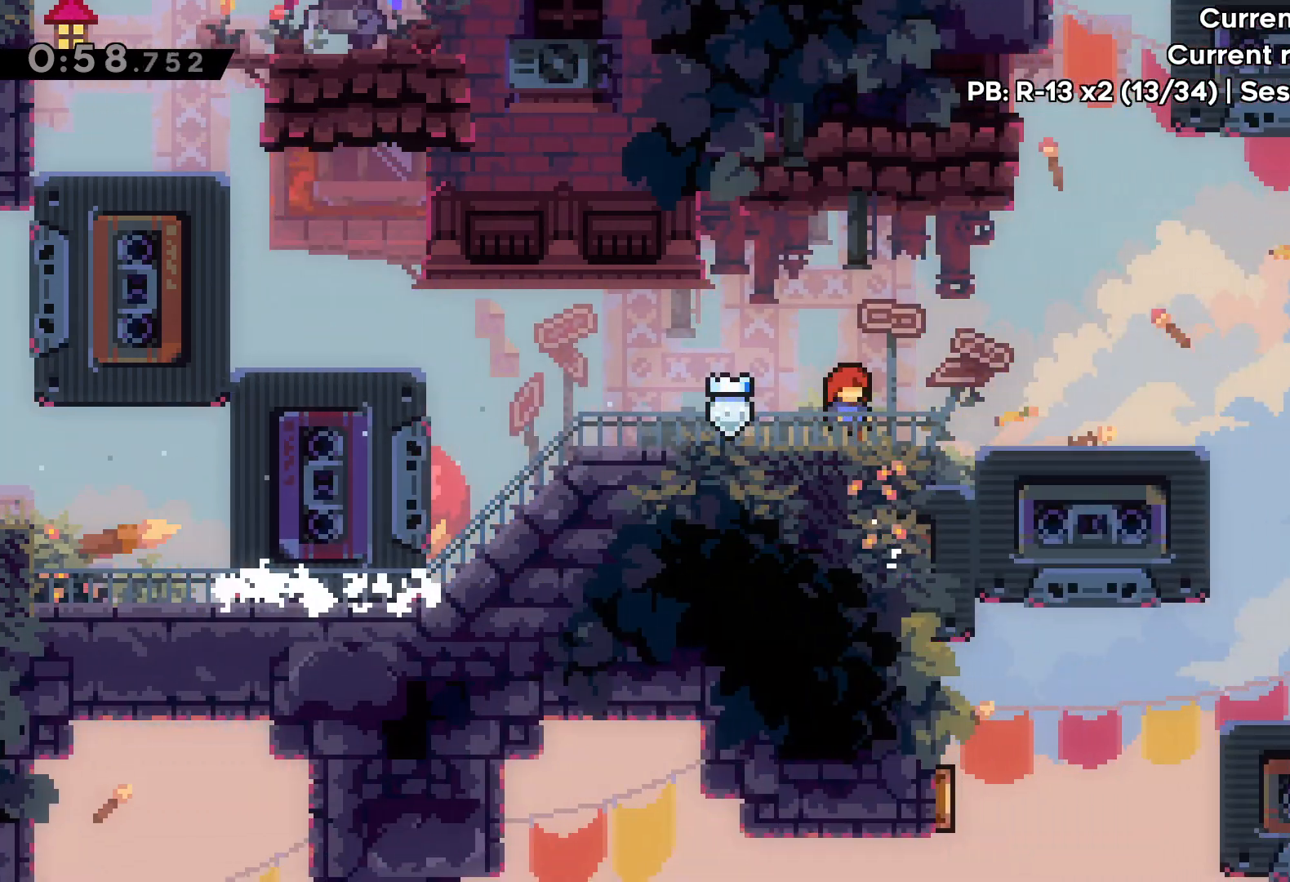
{"keys": ["dash", "right", "up"], "events": [[133, "right", "down"], [150, "up", "down"], [167, "jump", "down"], [400, "jump", "up"], [417, "dash", "down"]]}
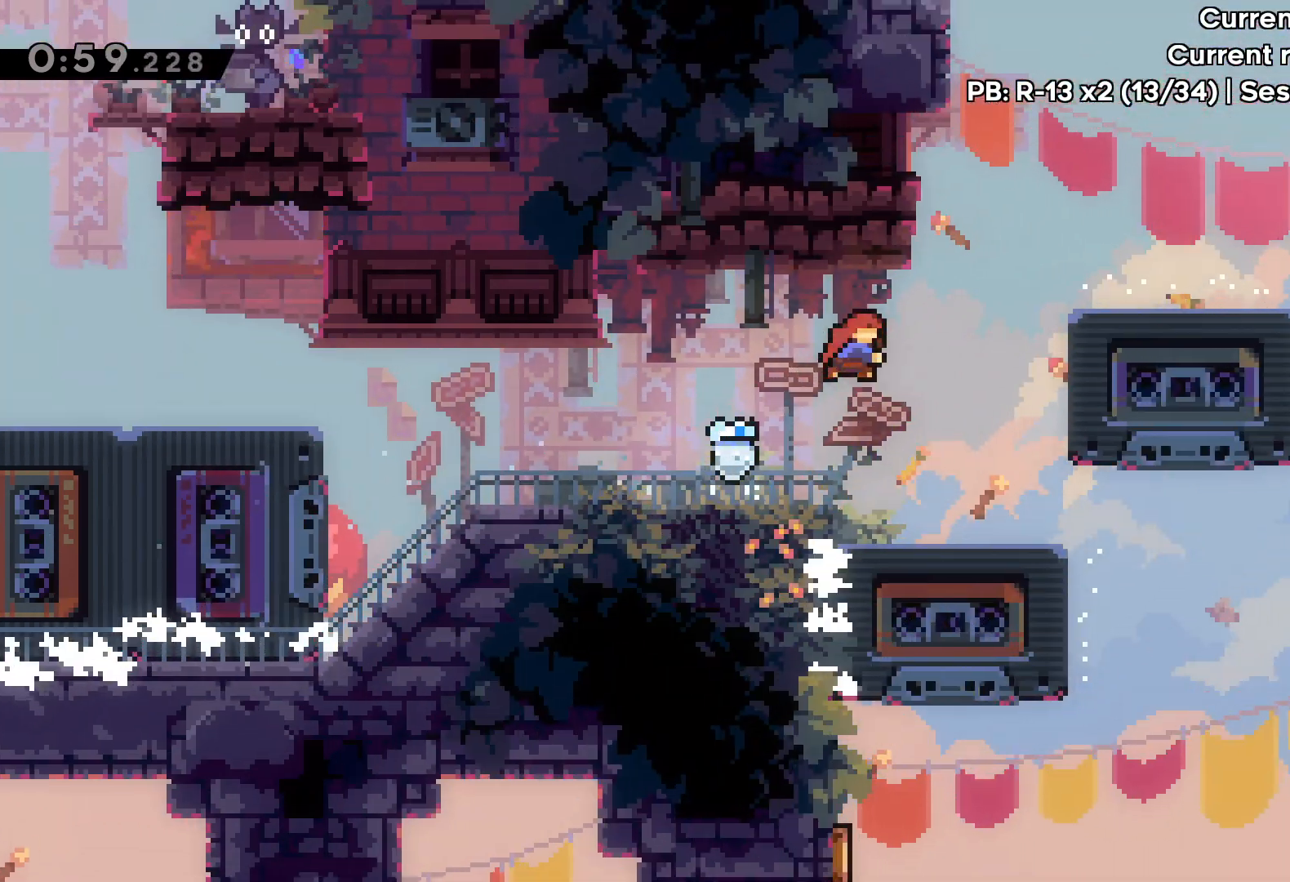
{"keys": ["right"], "events": [[33, "dash", "up"], [467, "up", "up"]]}
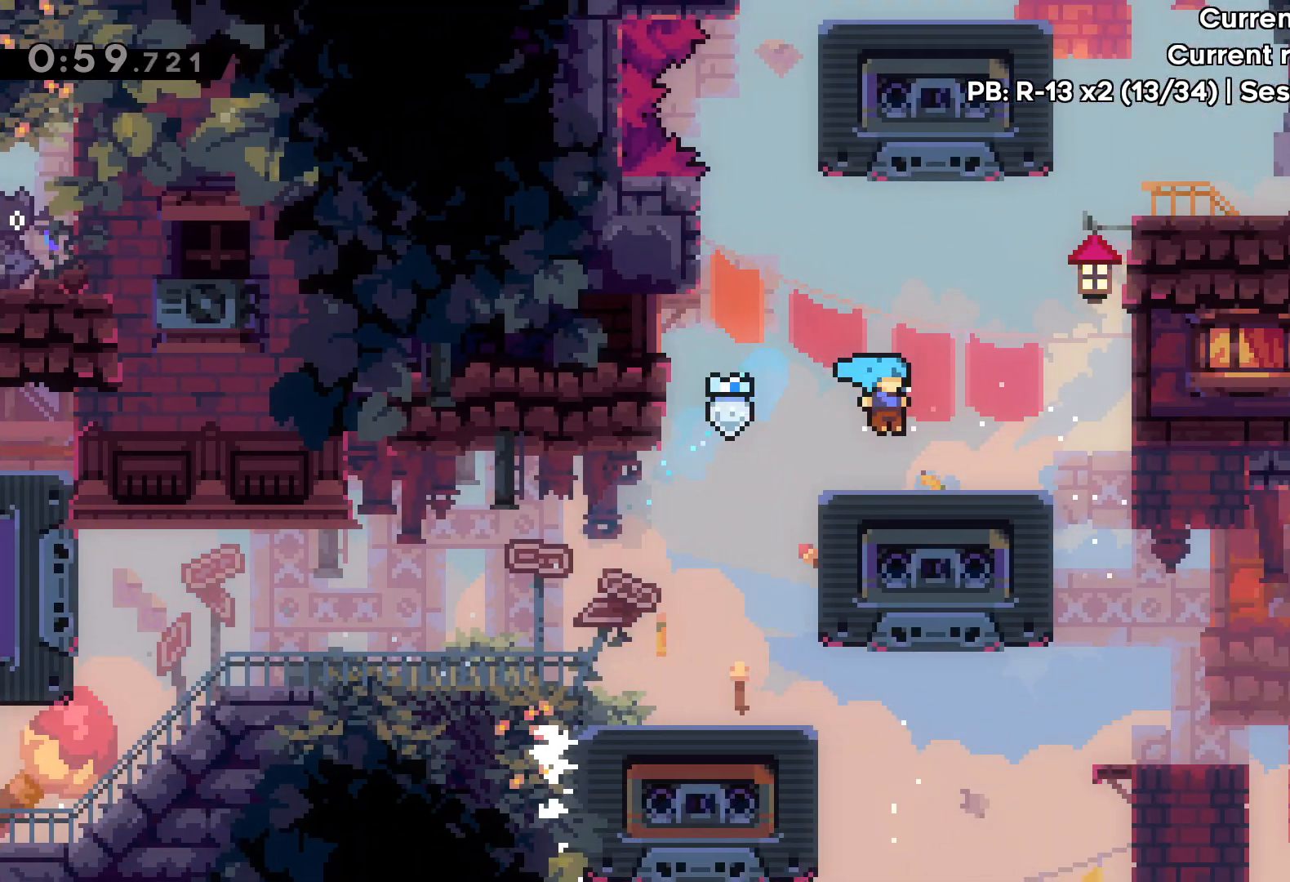
{"keys": [], "events": [[67, "right", "up"]]}
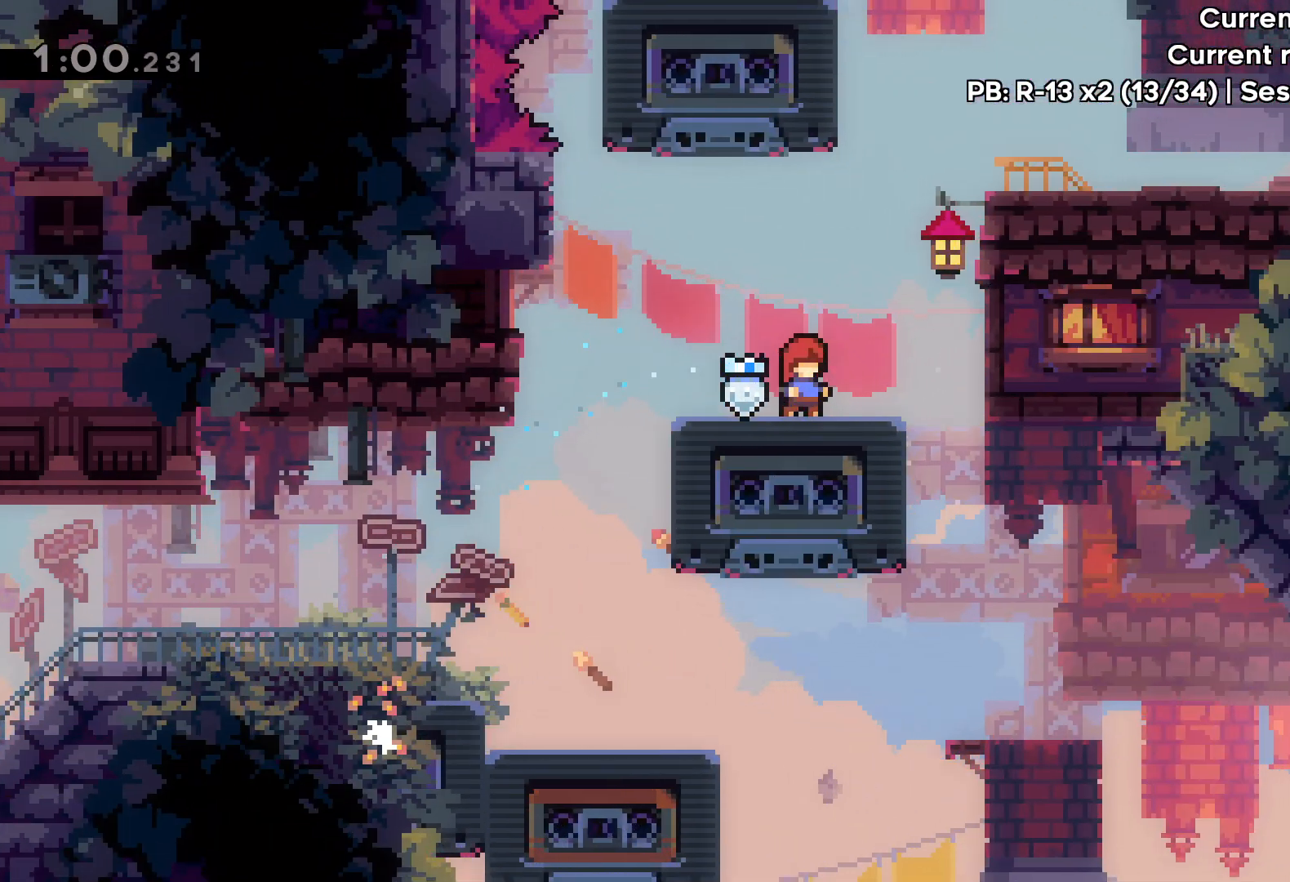
{"keys": ["right"], "events": [[133, "right", "down"], [233, "jump", "down"], [333, "jump", "up"]]}
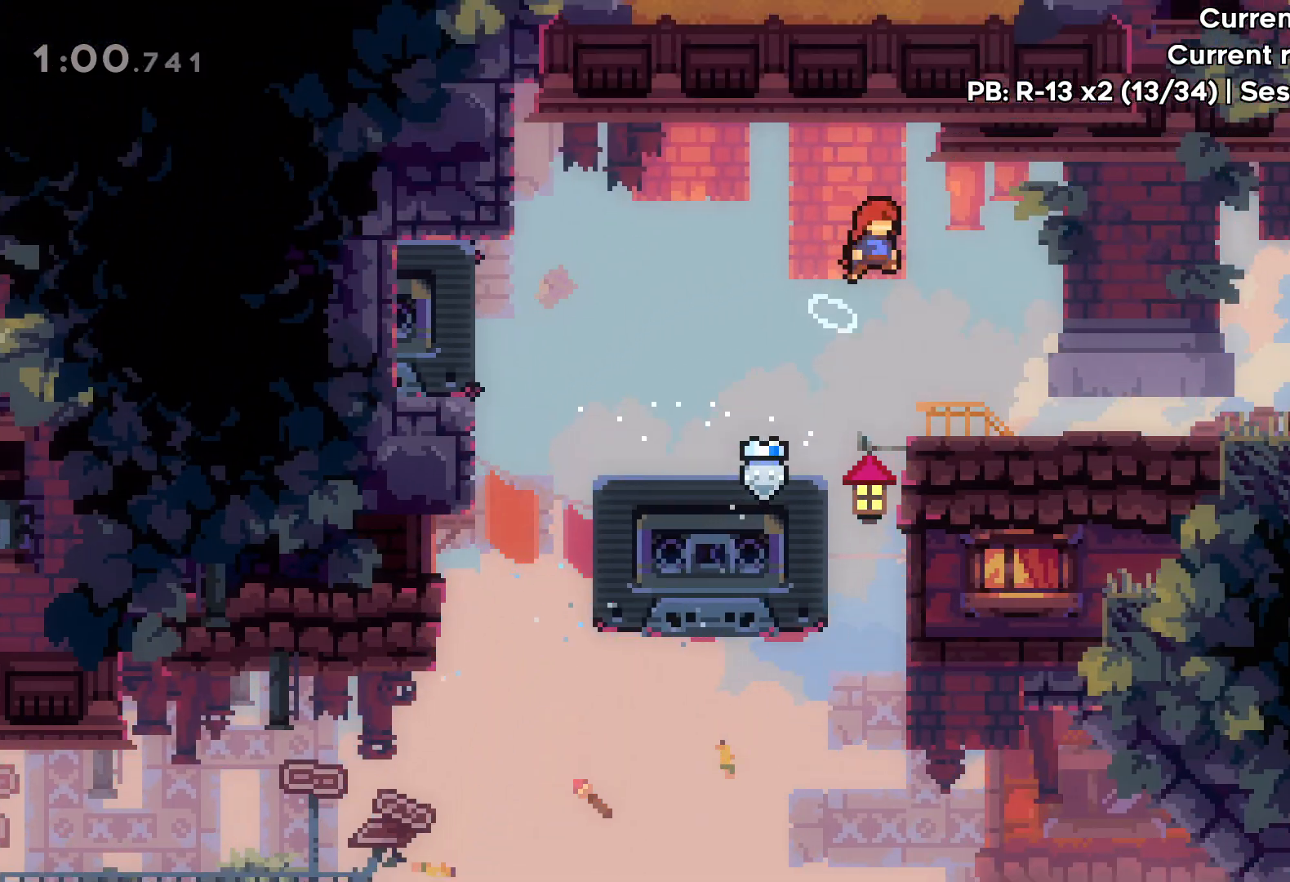
{"keys": ["down", "right"], "events": [[183, "right", "up"], [350, "right", "down"], [367, "down", "down"]]}
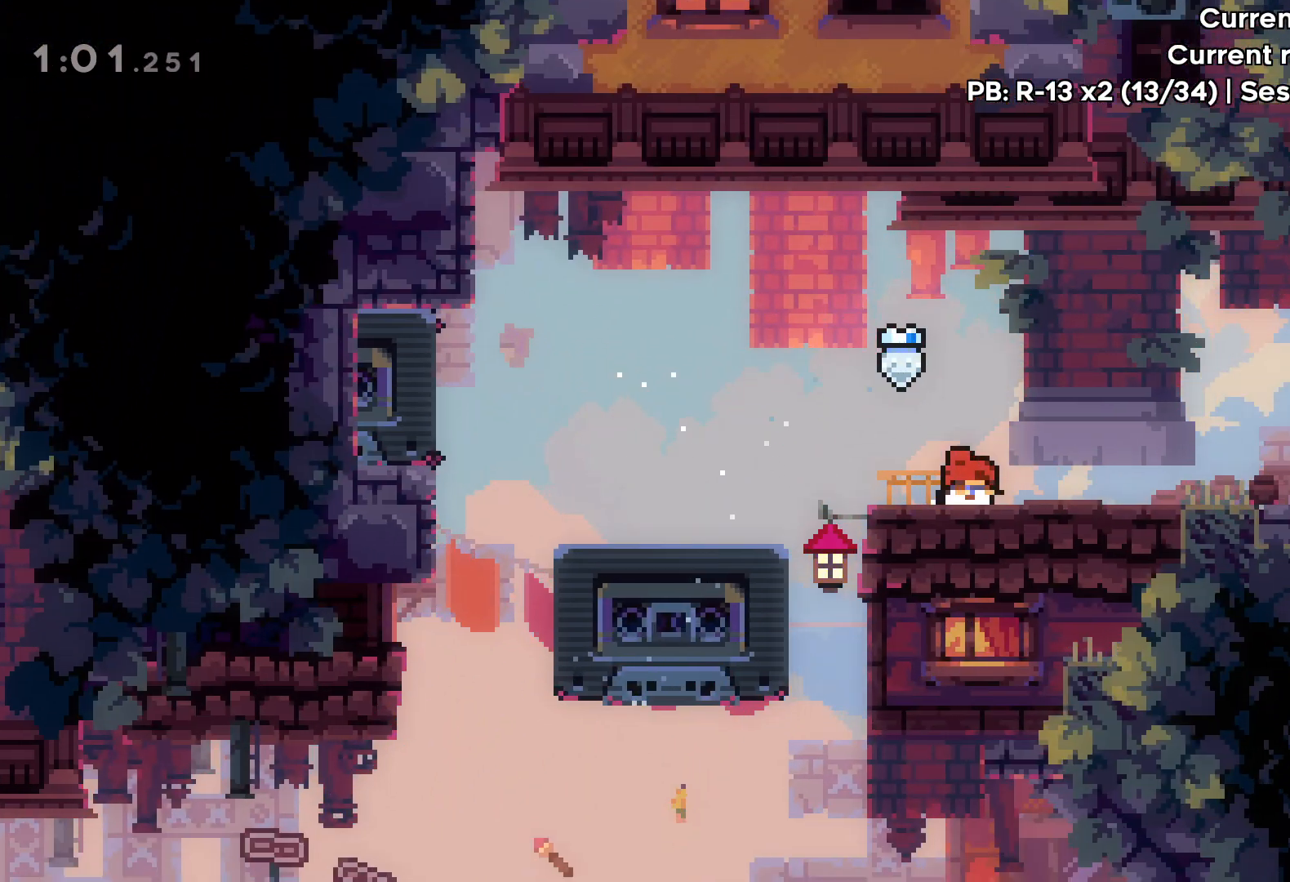
{"keys": ["jump", "right", "up"], "events": [[200, "down", "up"], [383, "up", "down"], [417, "jump", "down"]]}
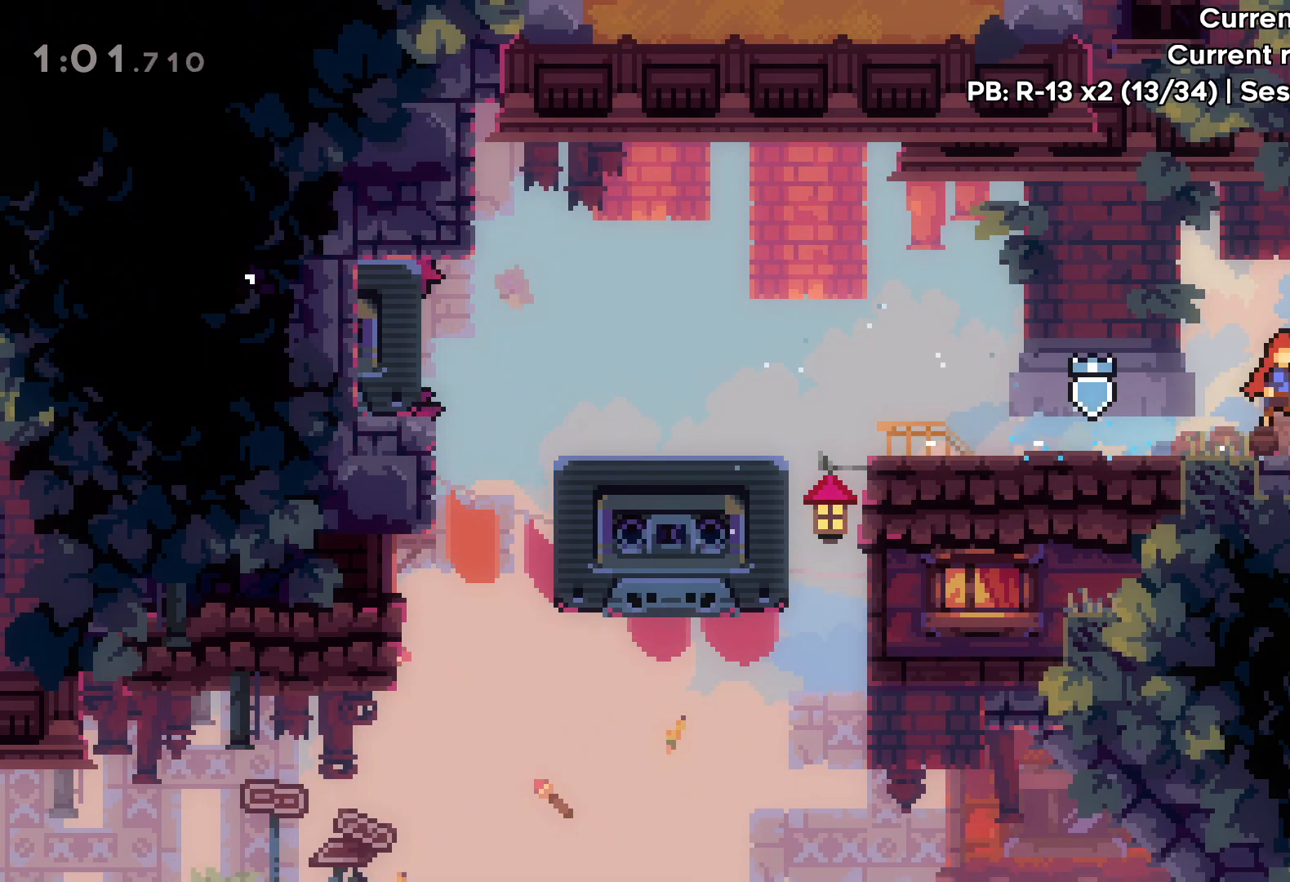
{"keys": ["jump"], "events": [[117, "jump", "up"], [300, "up", "up"], [317, "right", "up"], [500, "jump", "down"]]}
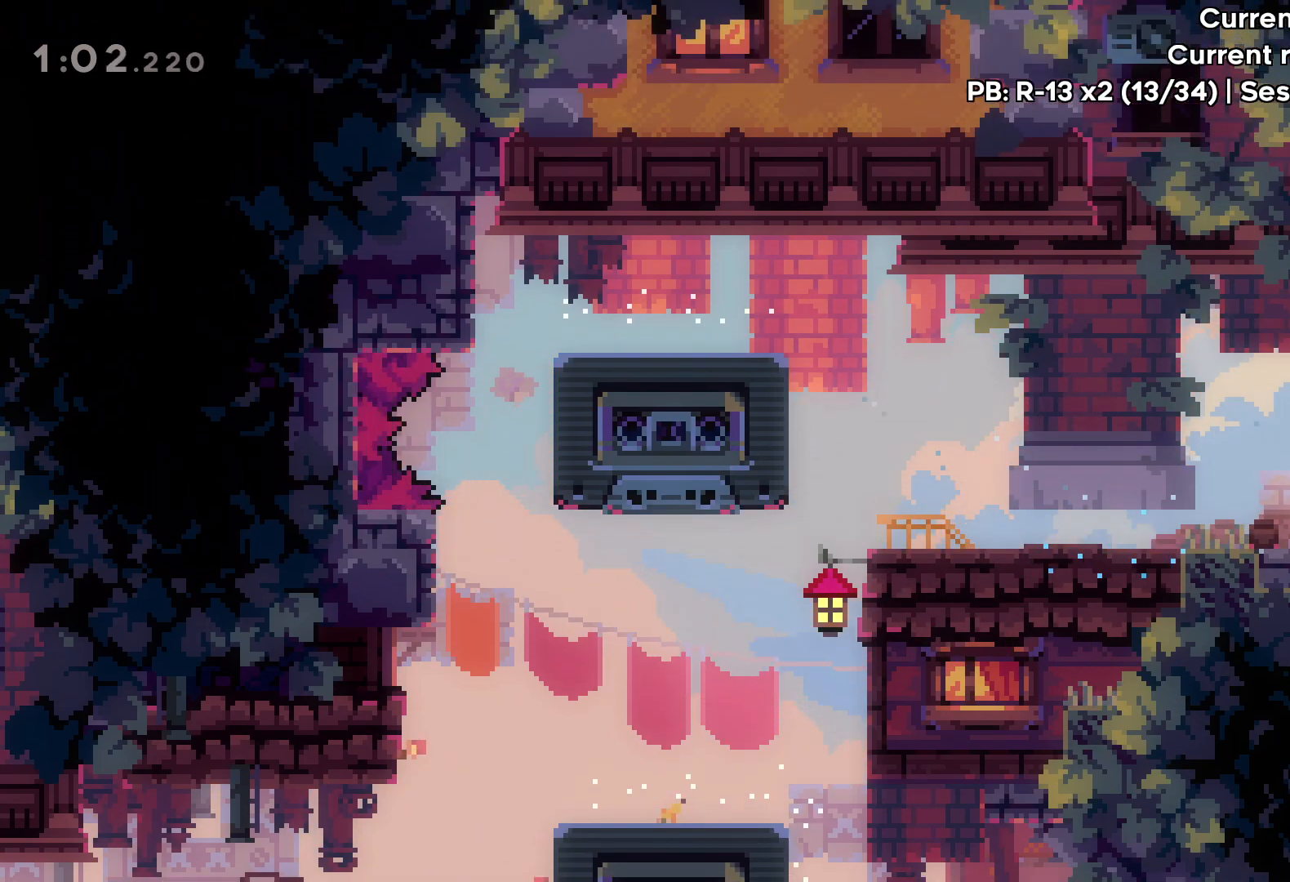
{"keys": [], "events": [[233, "jump", "up"]]}
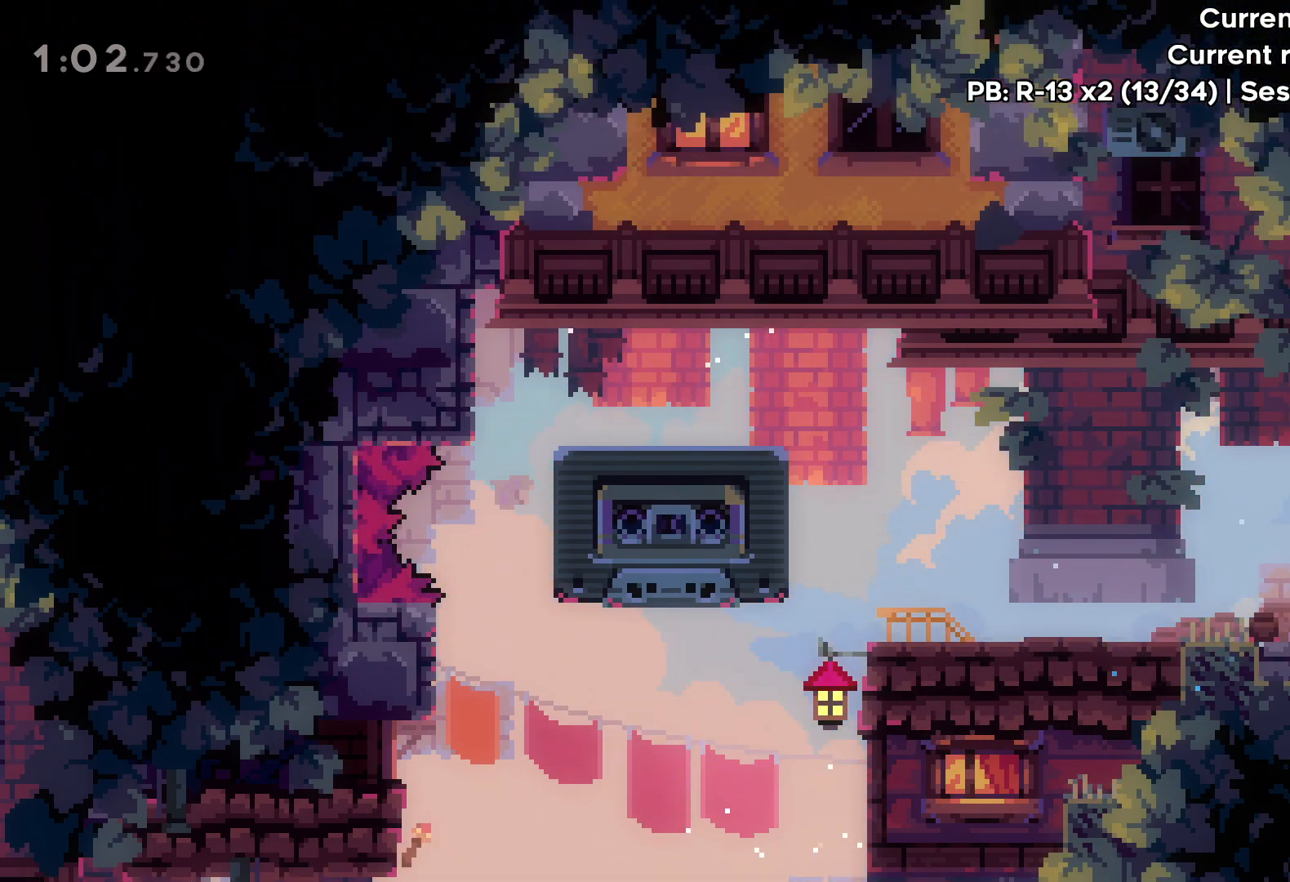
{"keys": [], "events": []}
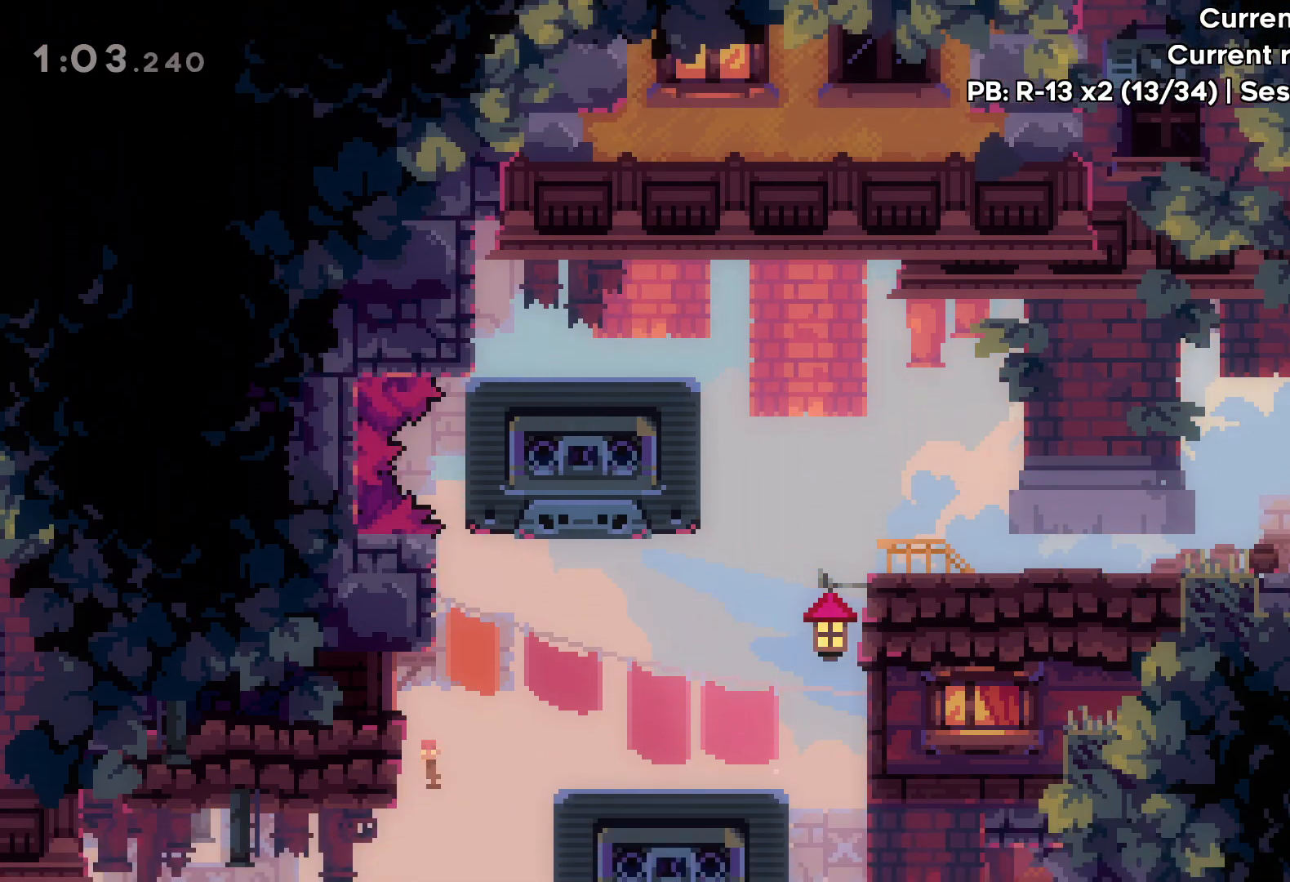
{"keys": [], "events": []}
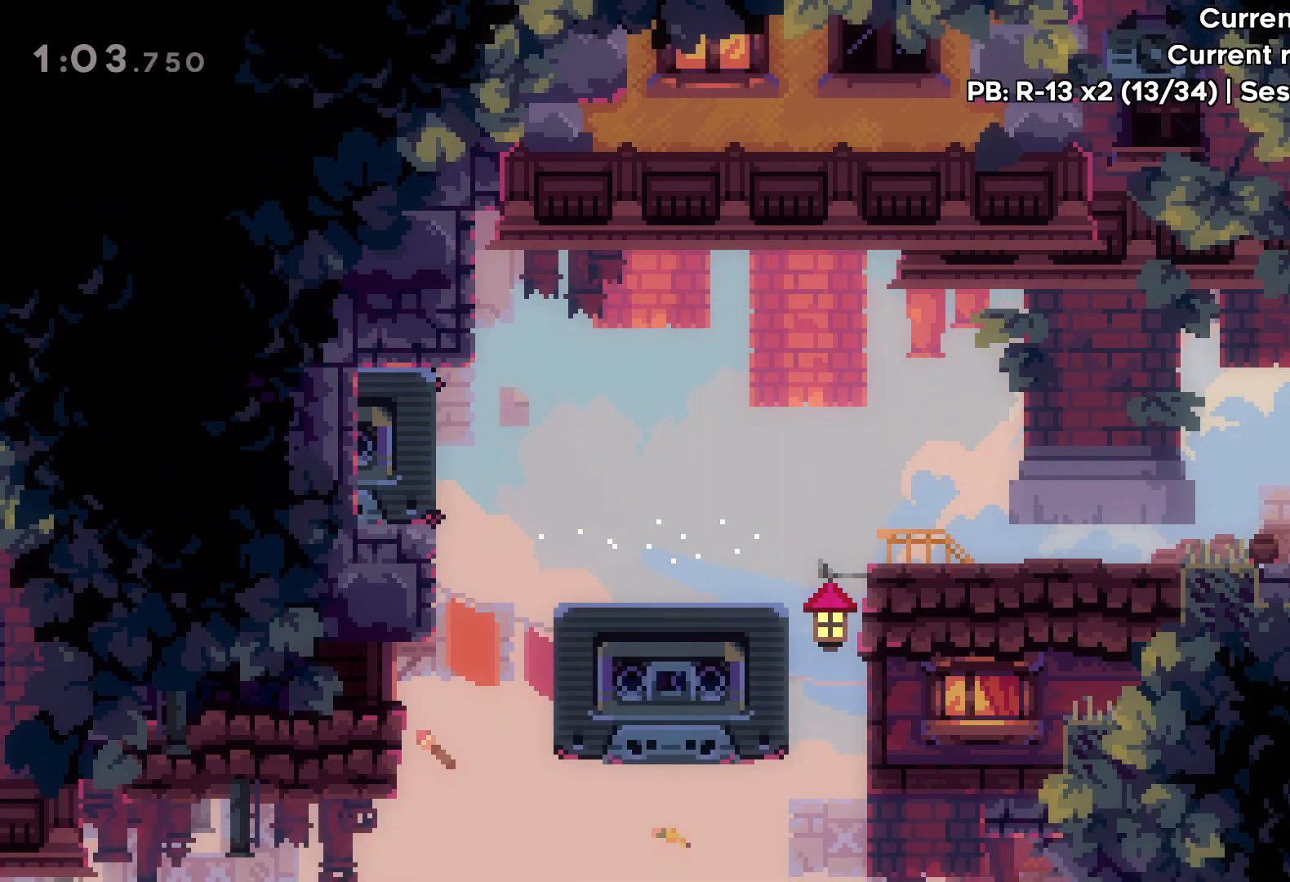
{"keys": [], "events": []}
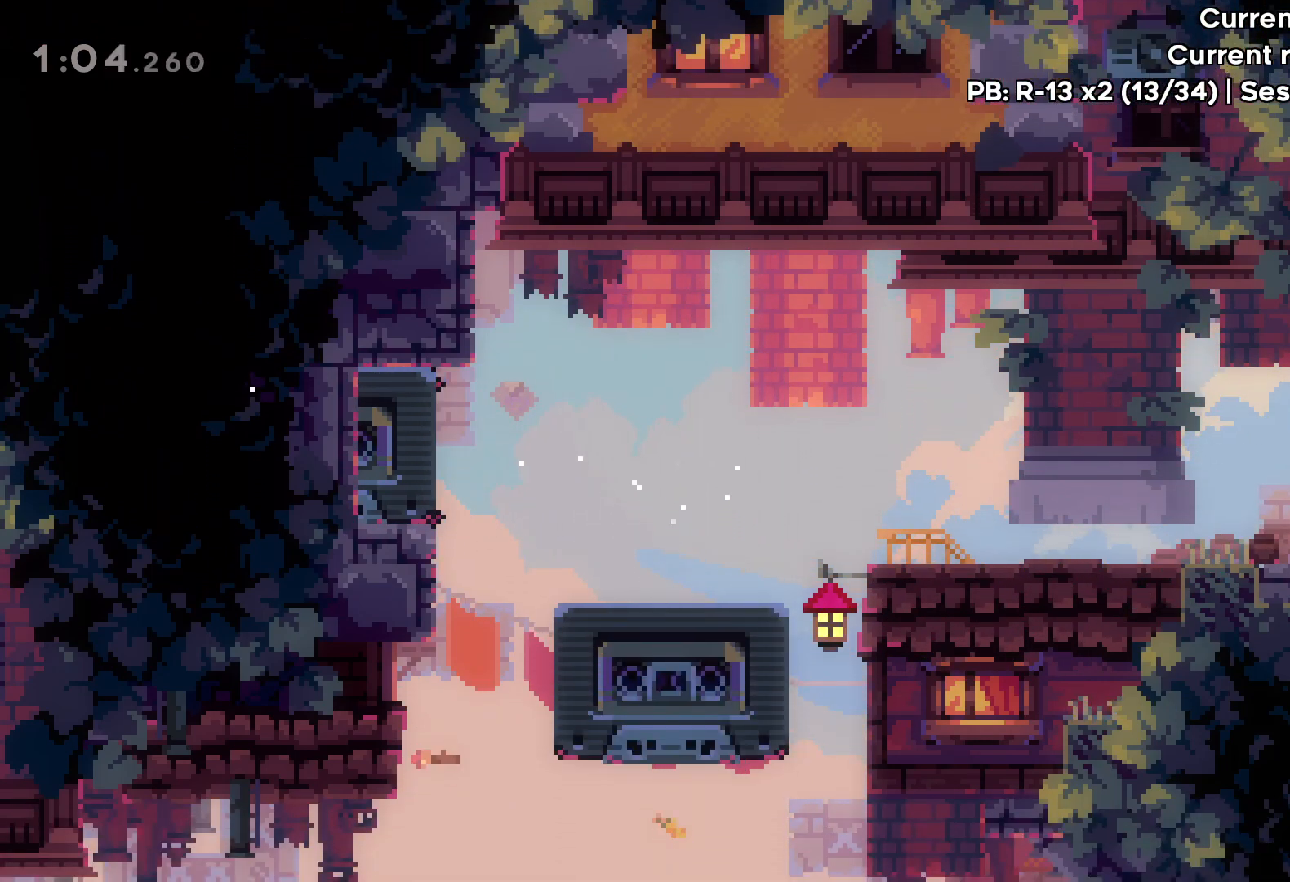
{"keys": [], "events": []}
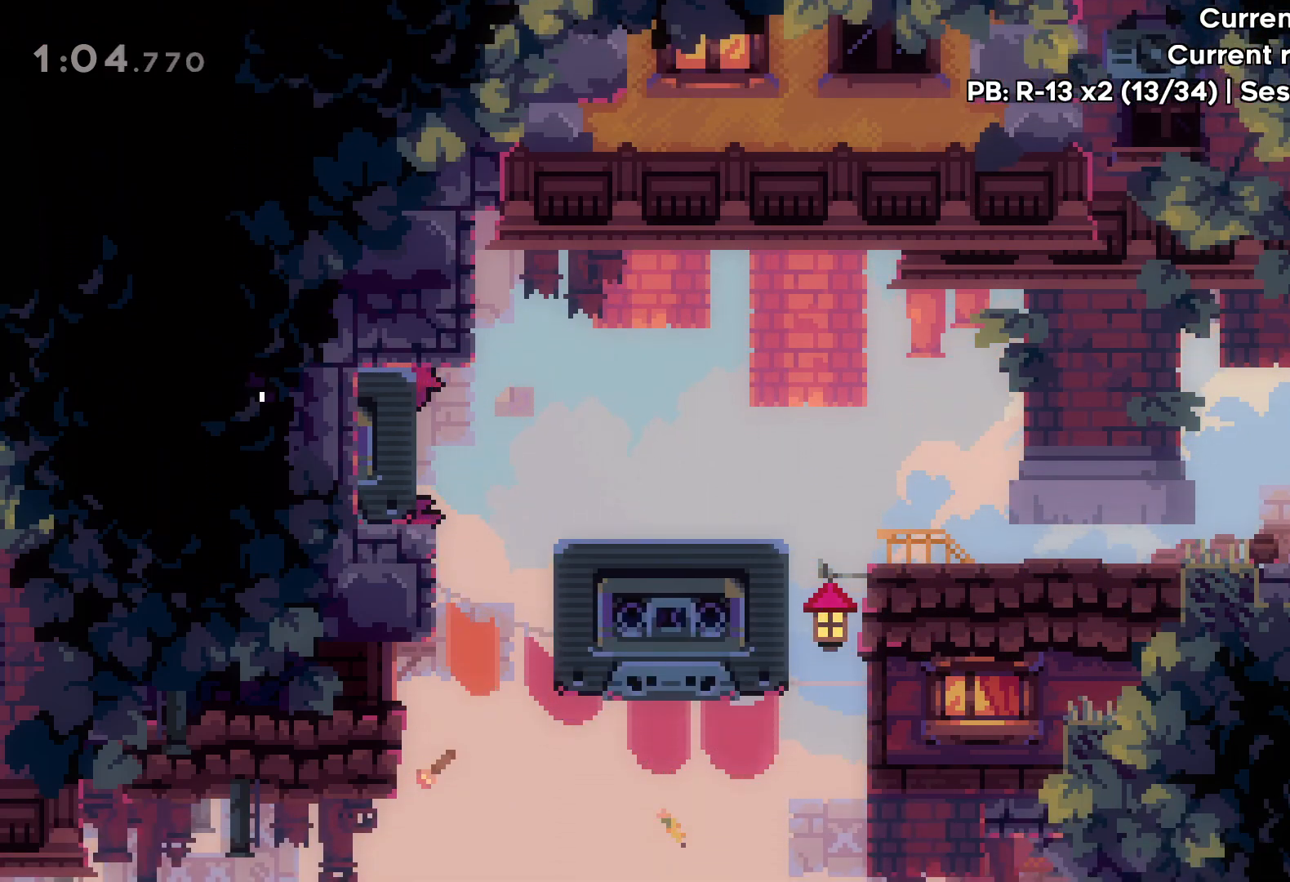
{"keys": [], "events": []}